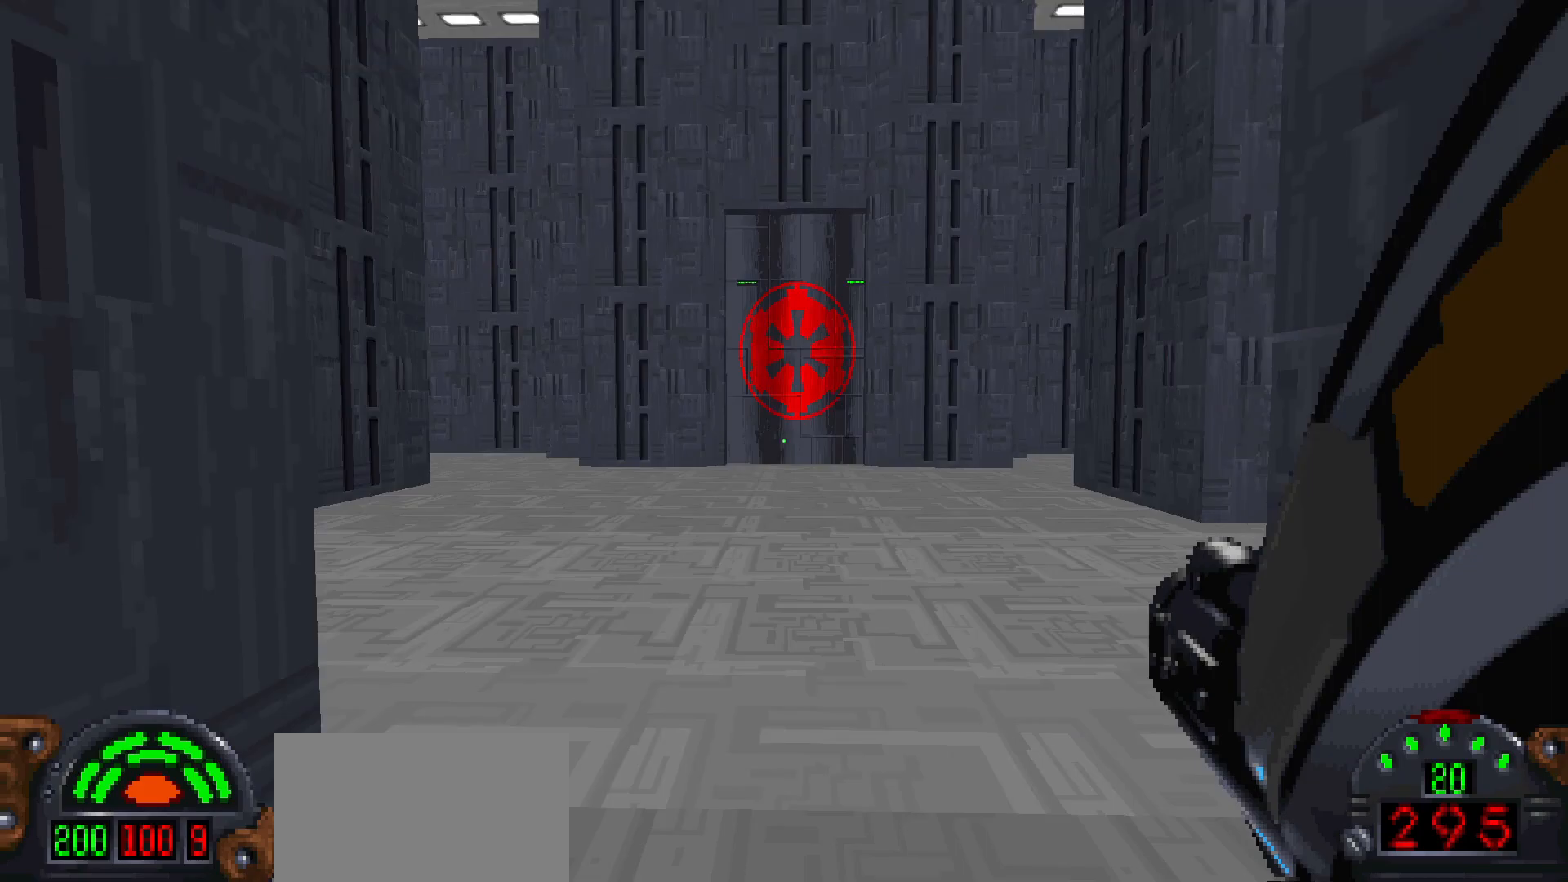
Gameplay with keyboard and mouse; each line is a JSON object with the keys and mouse buttons held at the frame after it. "events" lists presses ("down") and releases ("up") of "1", "2", "3", "4", "5", "a", "alt", "c", "caps_lock", "ctrl", "d", "e", "f", "g", "q", "r", "s", "shift", "space", "t", "tab", "v", "w", "x", "z", "mouse_left", "mouse_wheel" and "mouse_right" between this image and that frame as [ms after this image, input, new state], when the widget could be followed in between. "mouse_left", "mouse_wheel", "mouse_right" = the "left", "wheel", "right" buttons of the "mouse" list. No other keys are recorded. "wheel" means that the mouse wheel is clicked or scrolled. Not read: mouse_move.
{"keys": [], "mouse": [], "events": []}
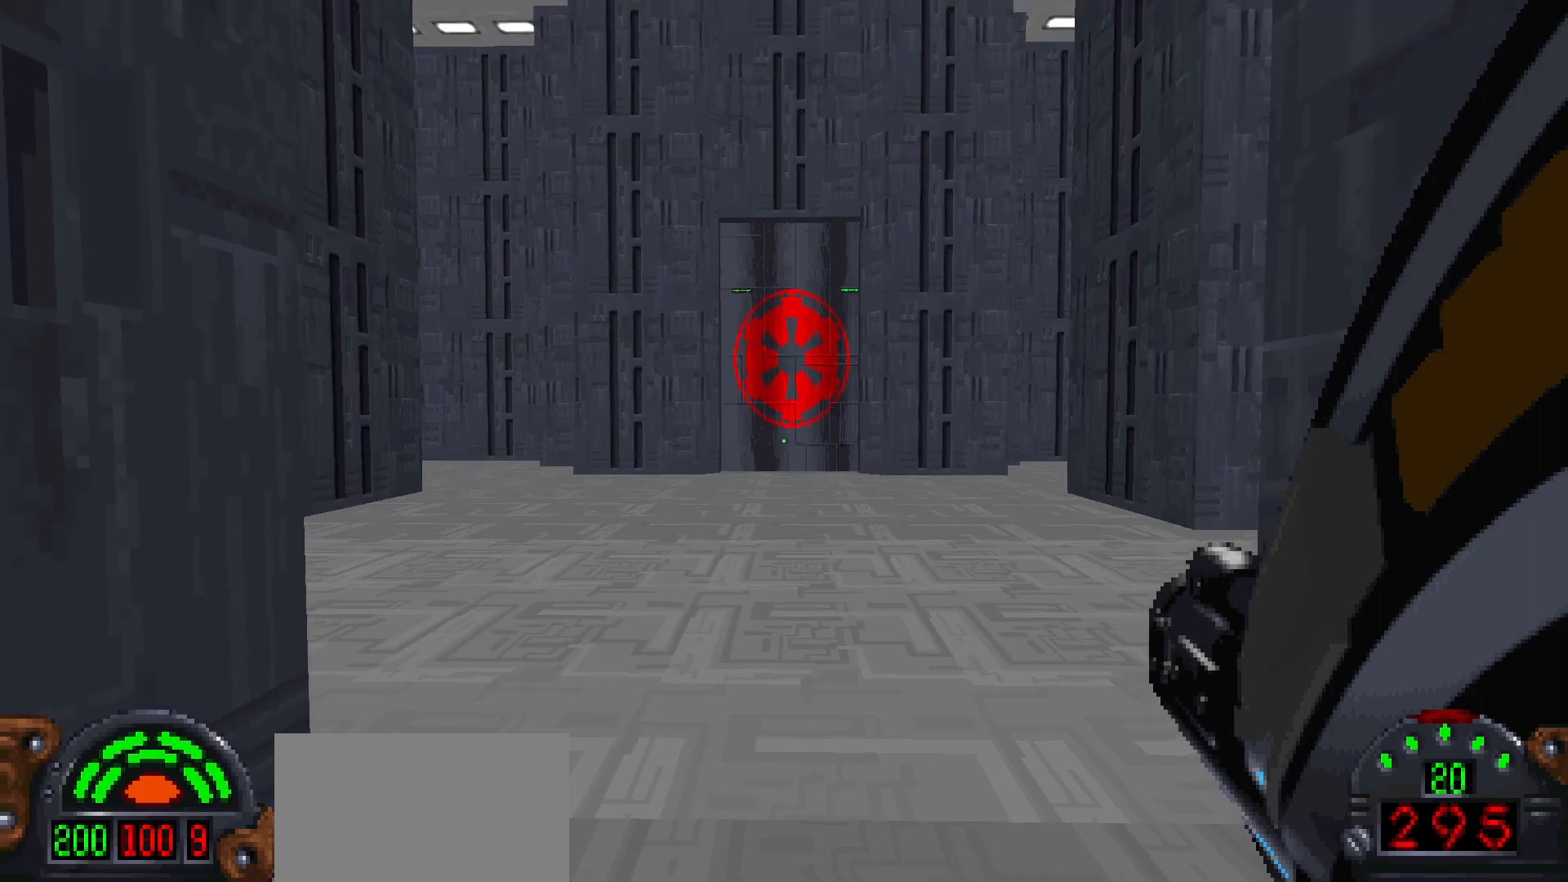
{"keys": ["w"], "mouse": [], "events": [[350, "w", "down"]]}
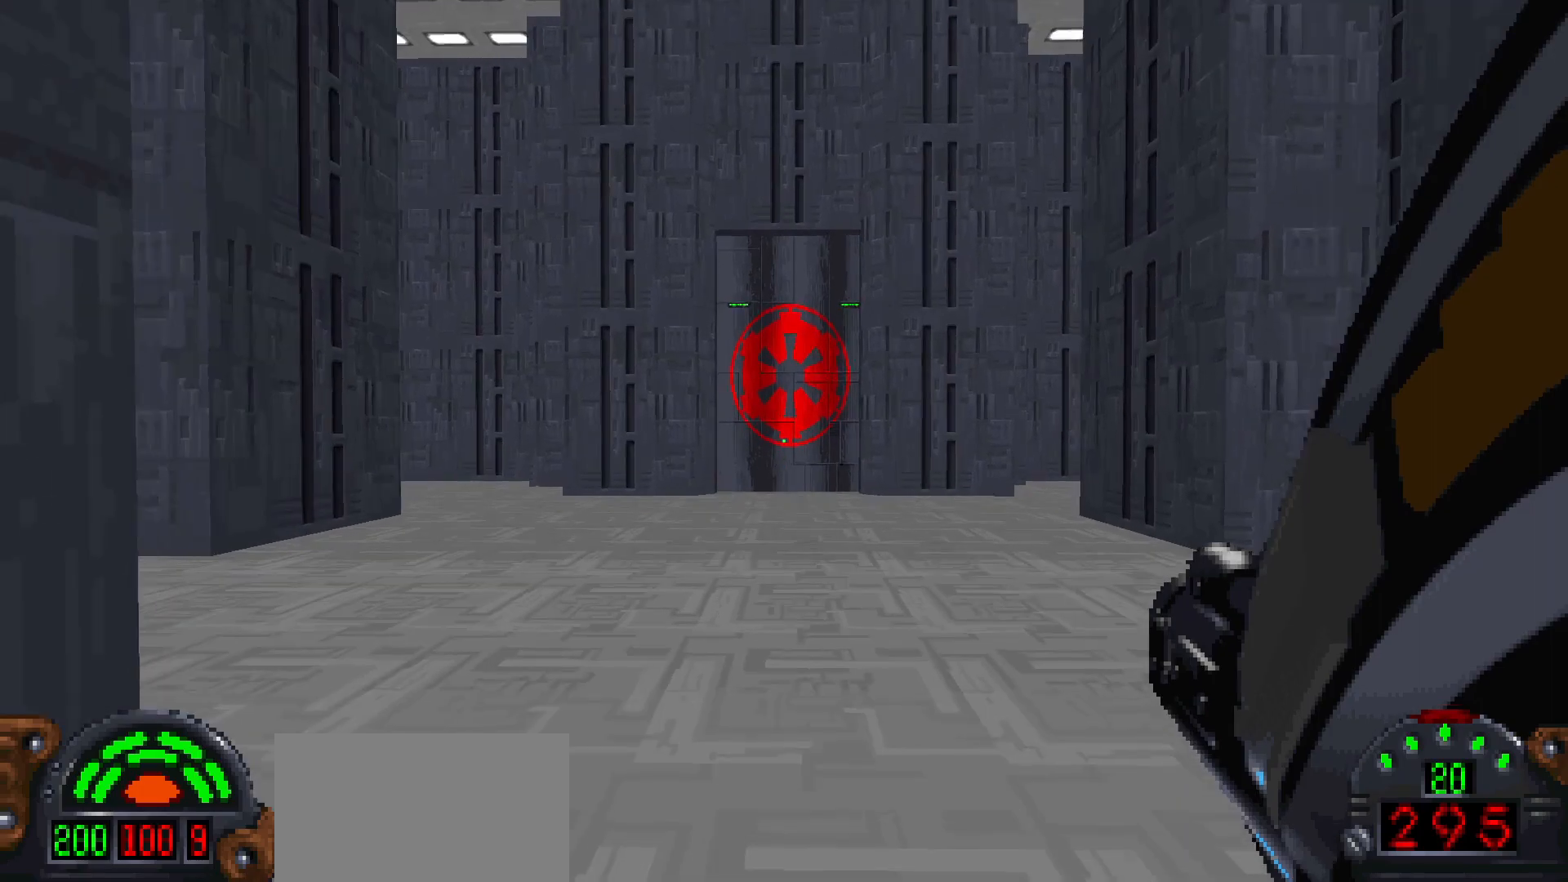
{"keys": ["shift", "w"], "mouse": ["right"], "events": [[150, "shift", "down"], [417, "mouse_right", "down"]]}
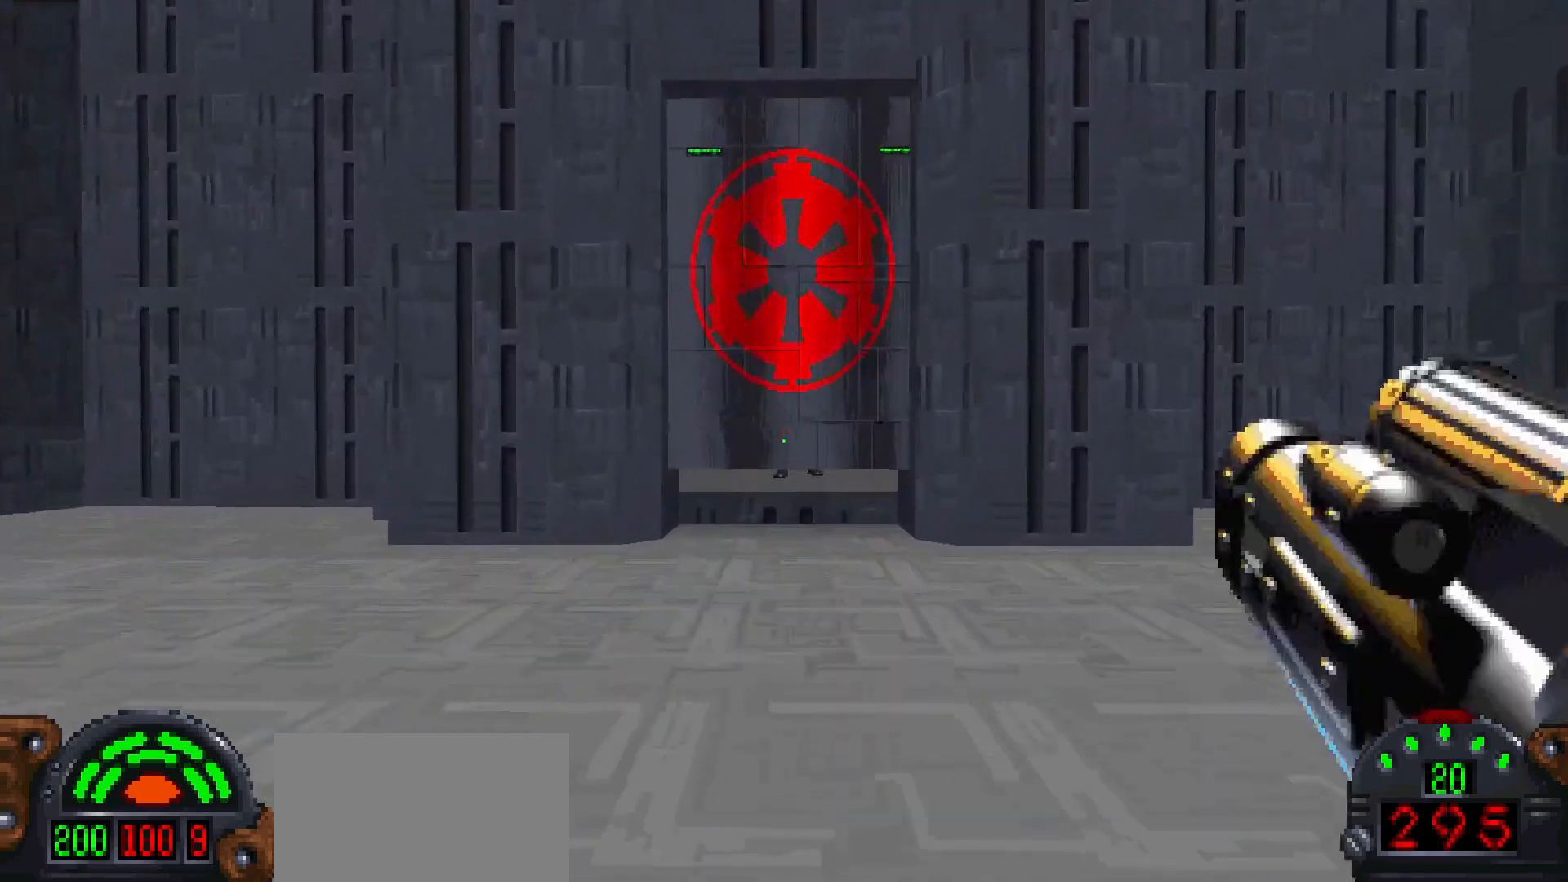
{"keys": ["s"], "mouse": [], "events": [[67, "mouse_right", "up"], [117, "shift", "up"], [117, "w", "up"], [200, "s", "down"]]}
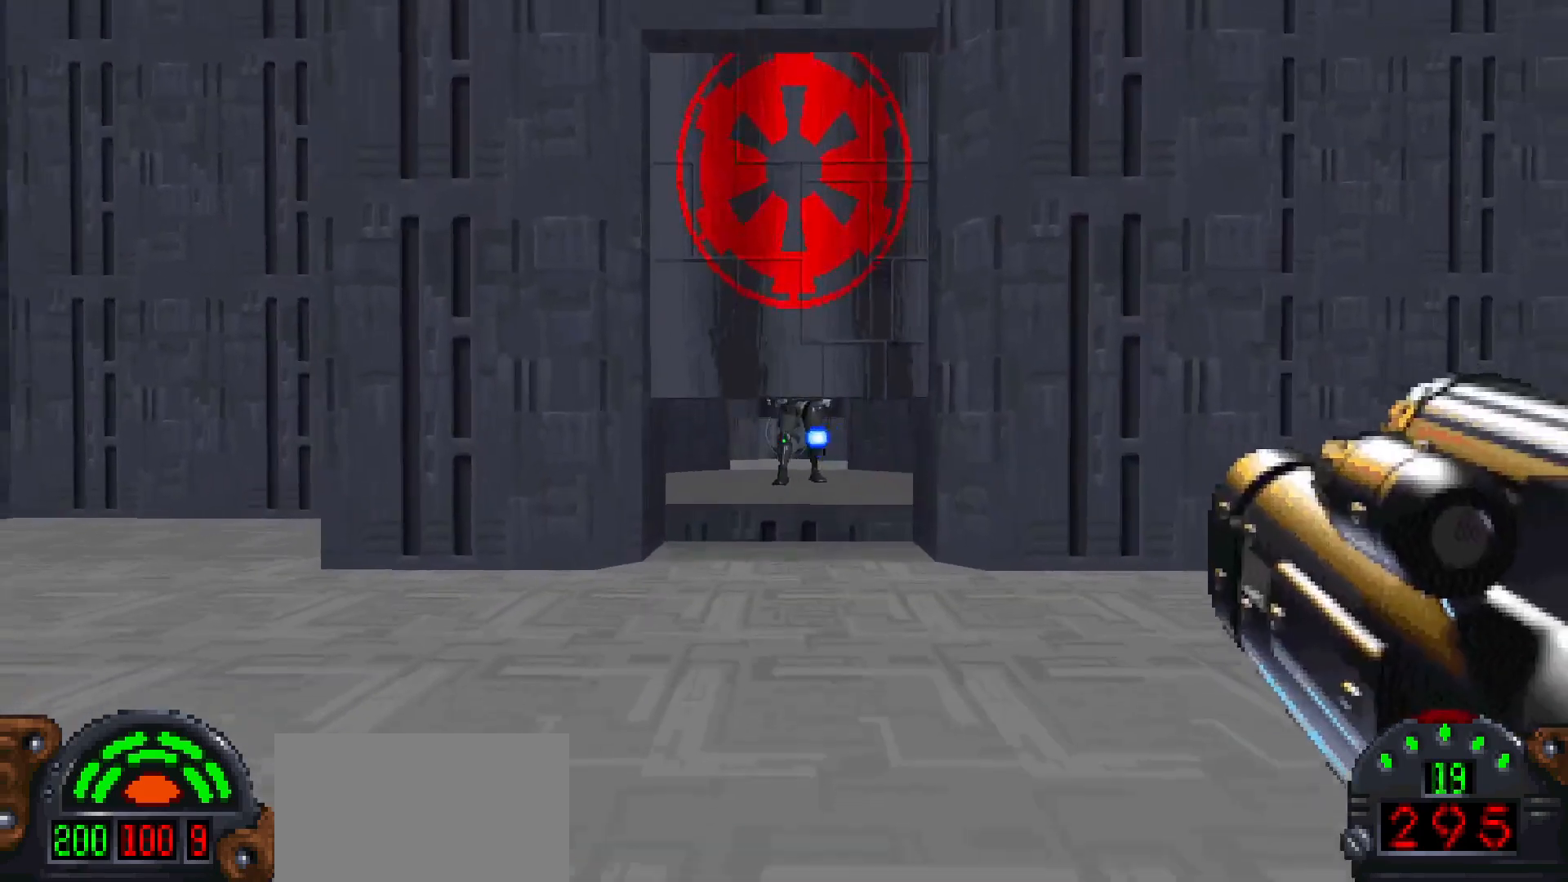
{"keys": [], "mouse": ["left"], "events": [[33, "mouse_left", "down"], [33, "s", "up"], [167, "w", "down"], [417, "w", "up"]]}
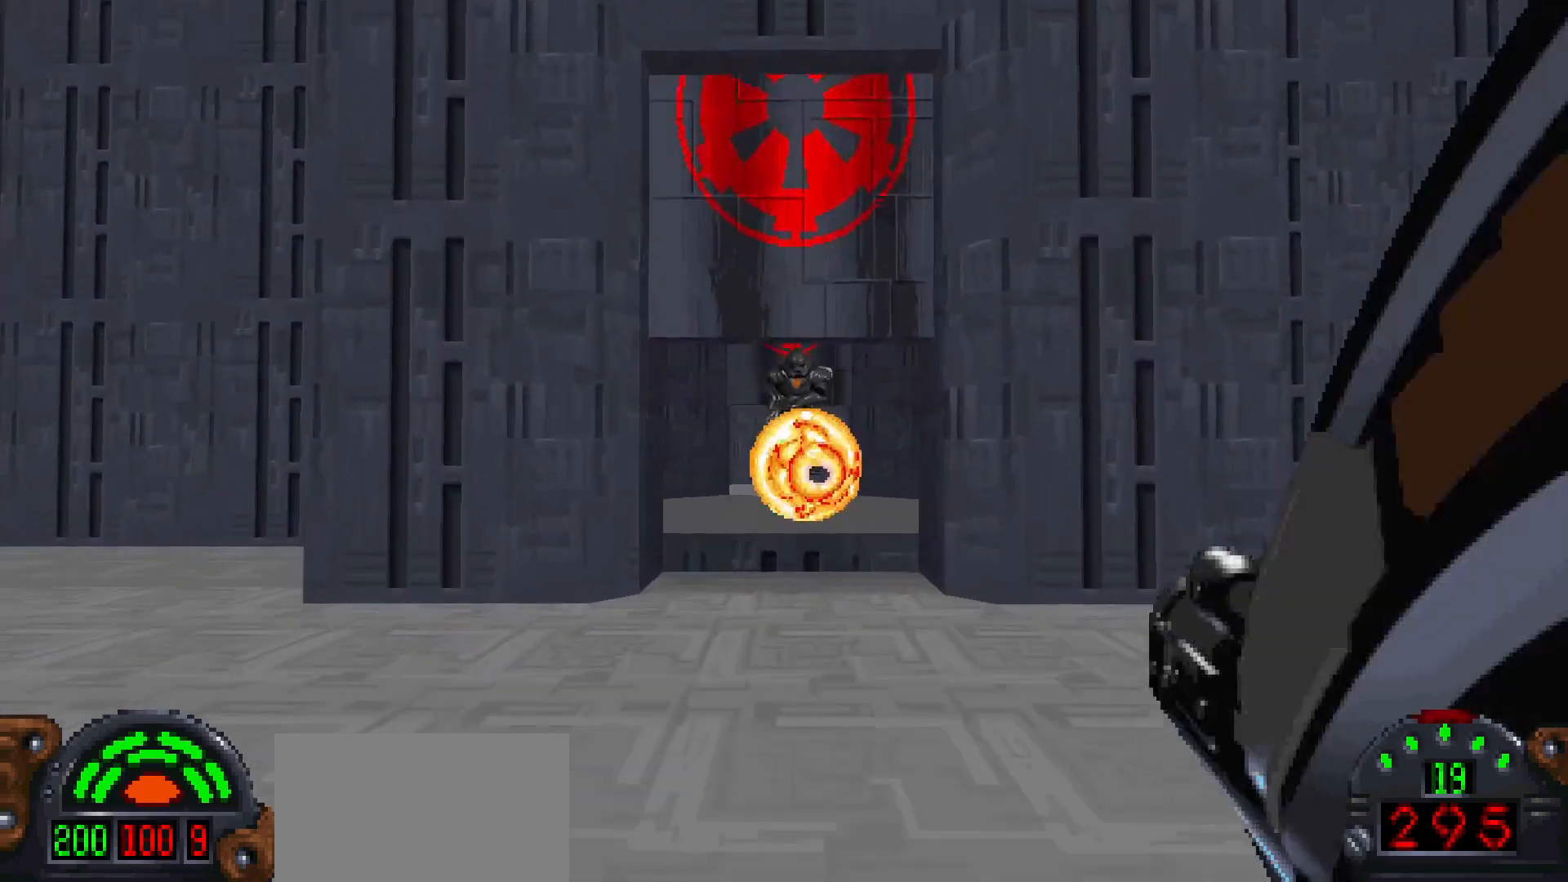
{"keys": ["s"], "mouse": ["left"], "events": [[183, "s", "down"]]}
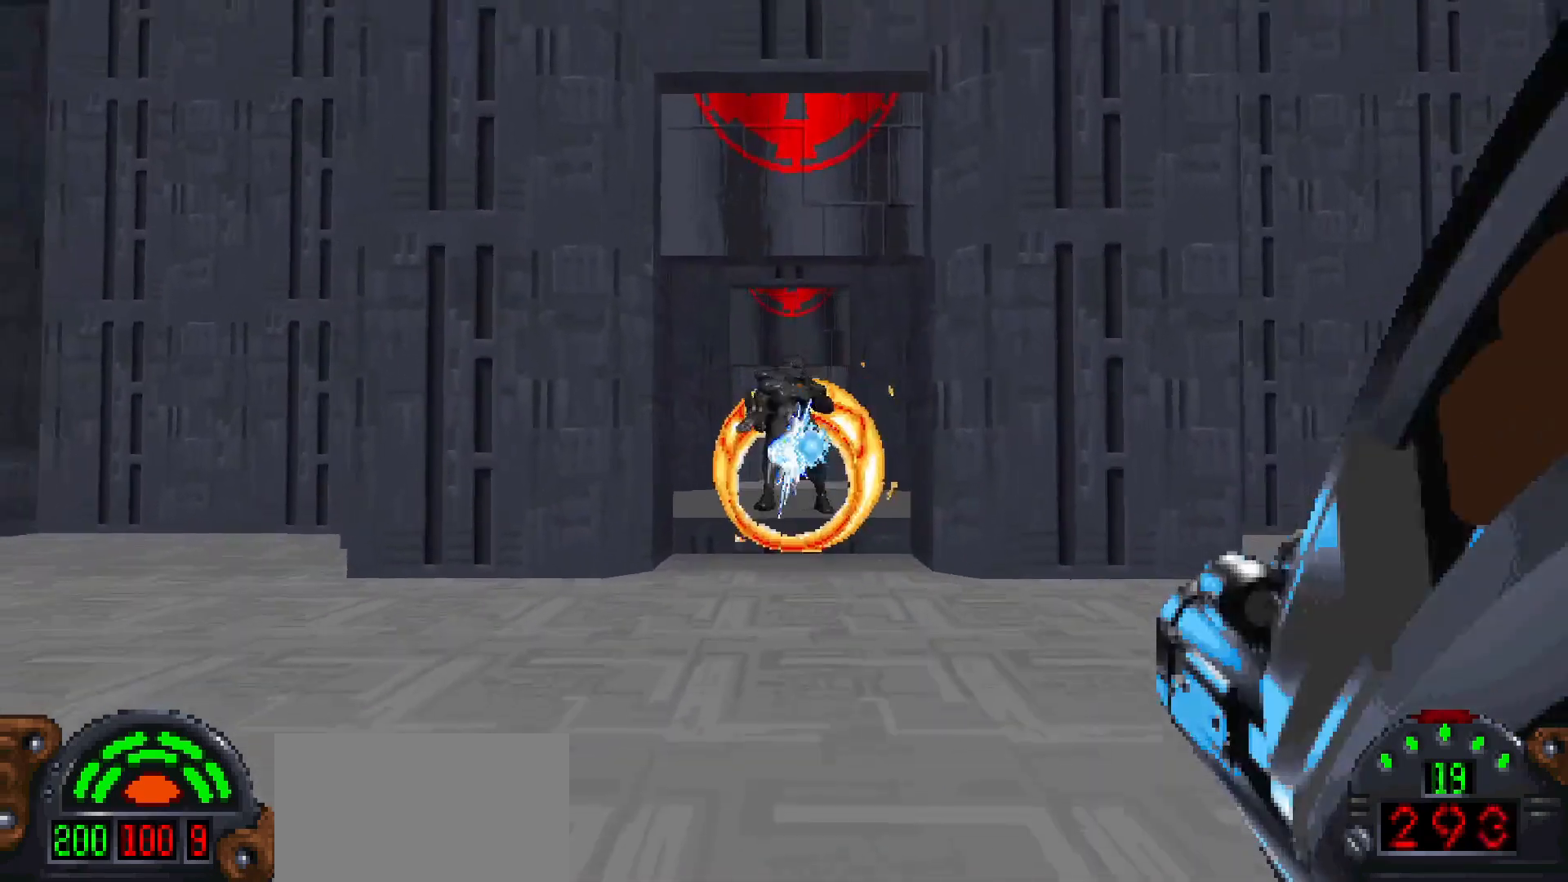
{"keys": ["a"], "mouse": ["left"], "events": [[350, "s", "up"], [433, "a", "down"]]}
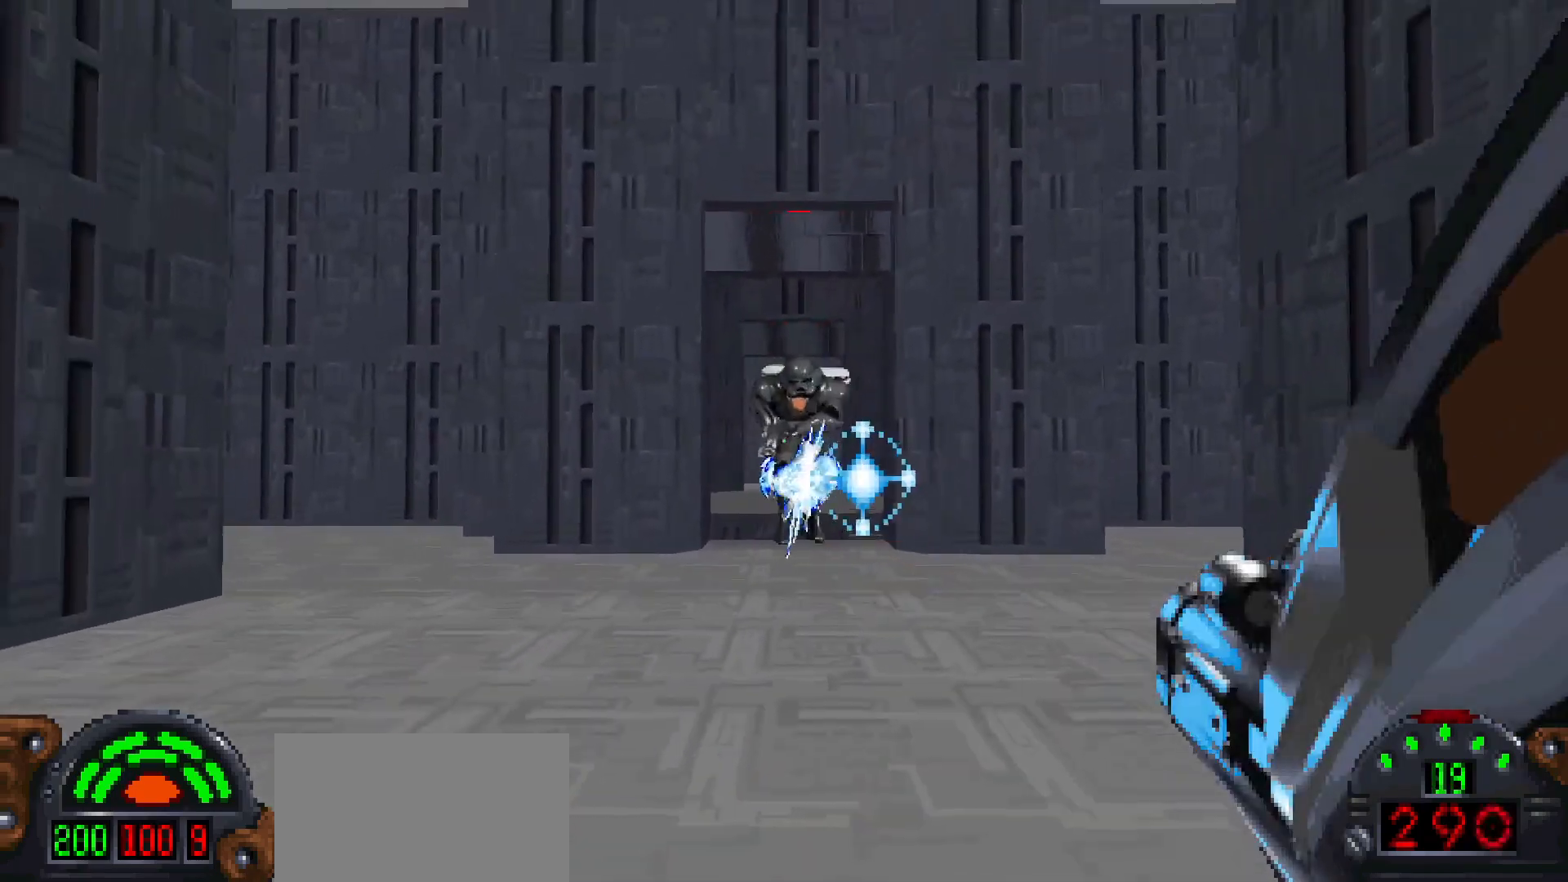
{"keys": ["a", "shift"], "mouse": ["left"], "events": [[400, "a", "up"], [450, "a", "down"], [450, "shift", "down"]]}
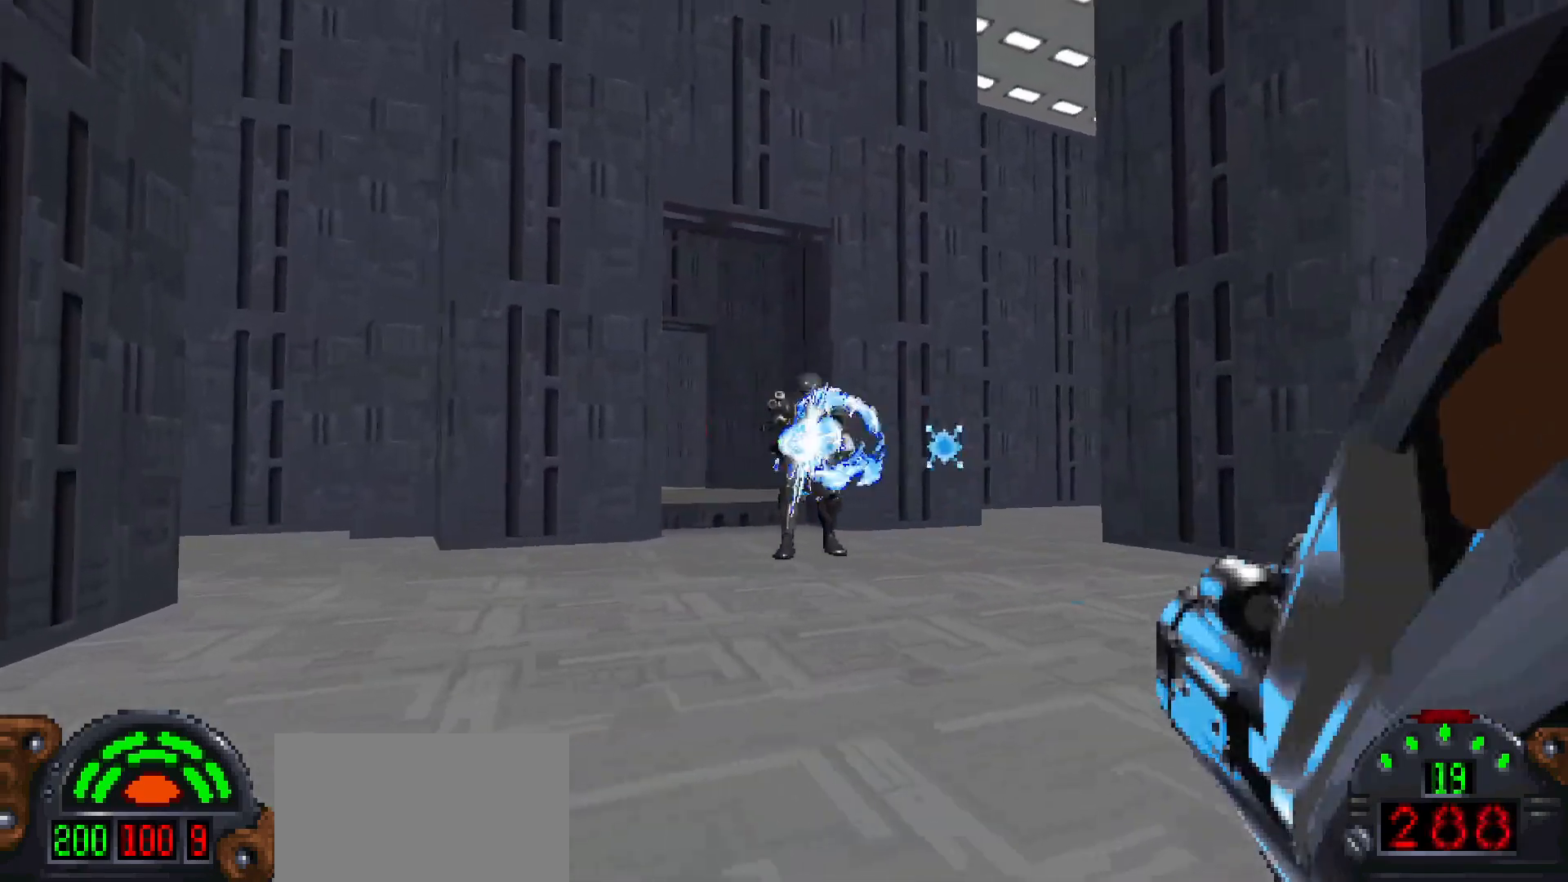
{"keys": ["d", "shift"], "mouse": ["left"], "events": [[83, "w", "down"], [283, "a", "up"], [333, "d", "down"], [333, "w", "up"]]}
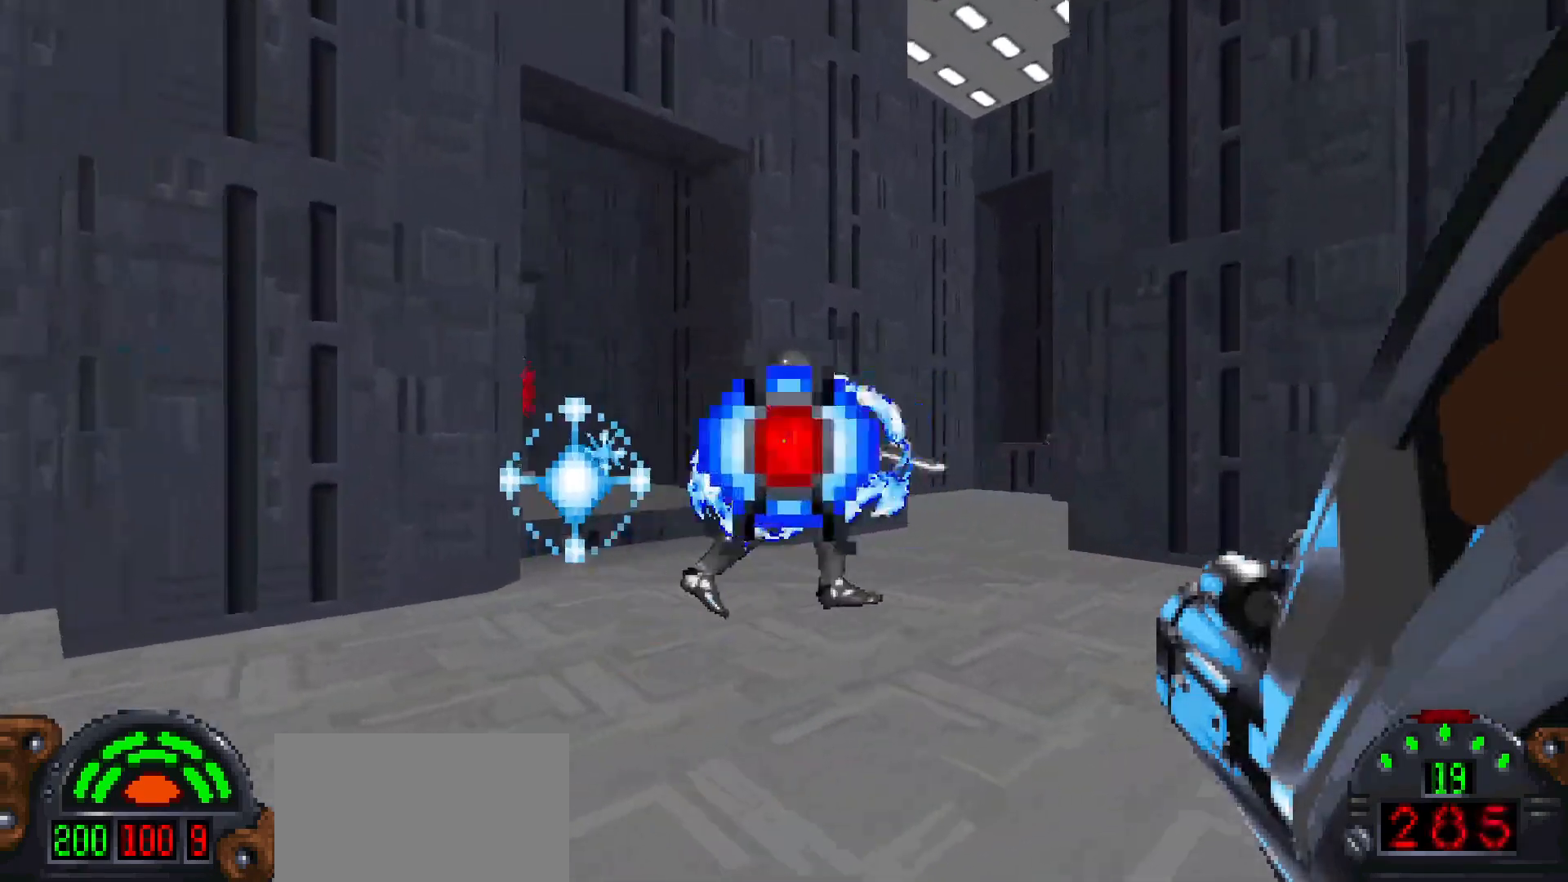
{"keys": ["d", "shift"], "mouse": ["left"], "events": []}
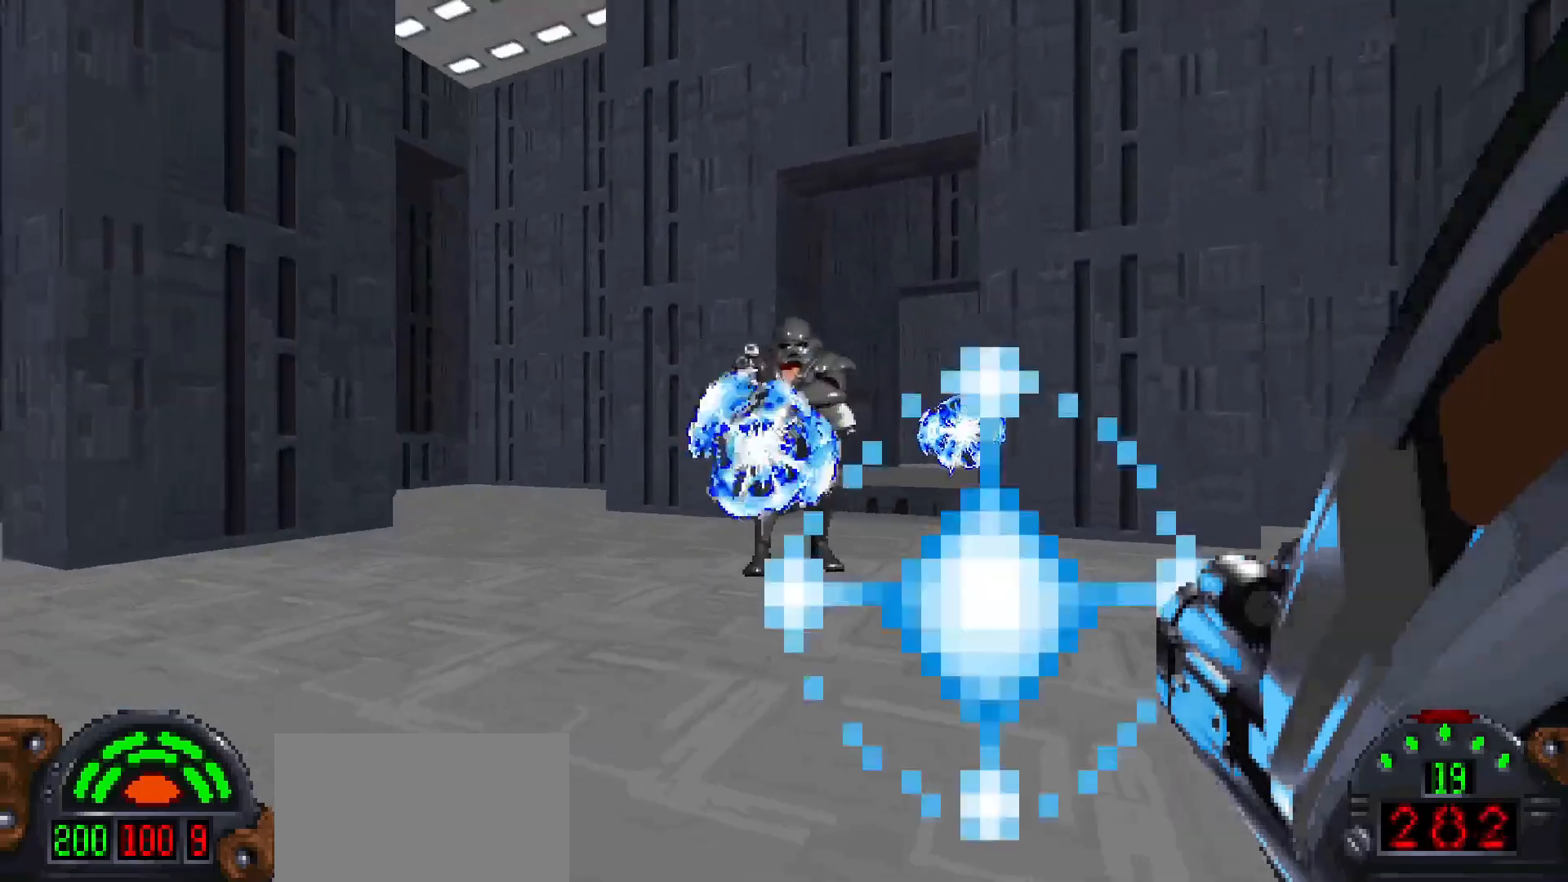
{"keys": ["a", "shift", "w"], "mouse": ["left"], "events": [[83, "d", "up"], [167, "s", "down"], [367, "s", "up"], [450, "a", "down"], [500, "w", "down"]]}
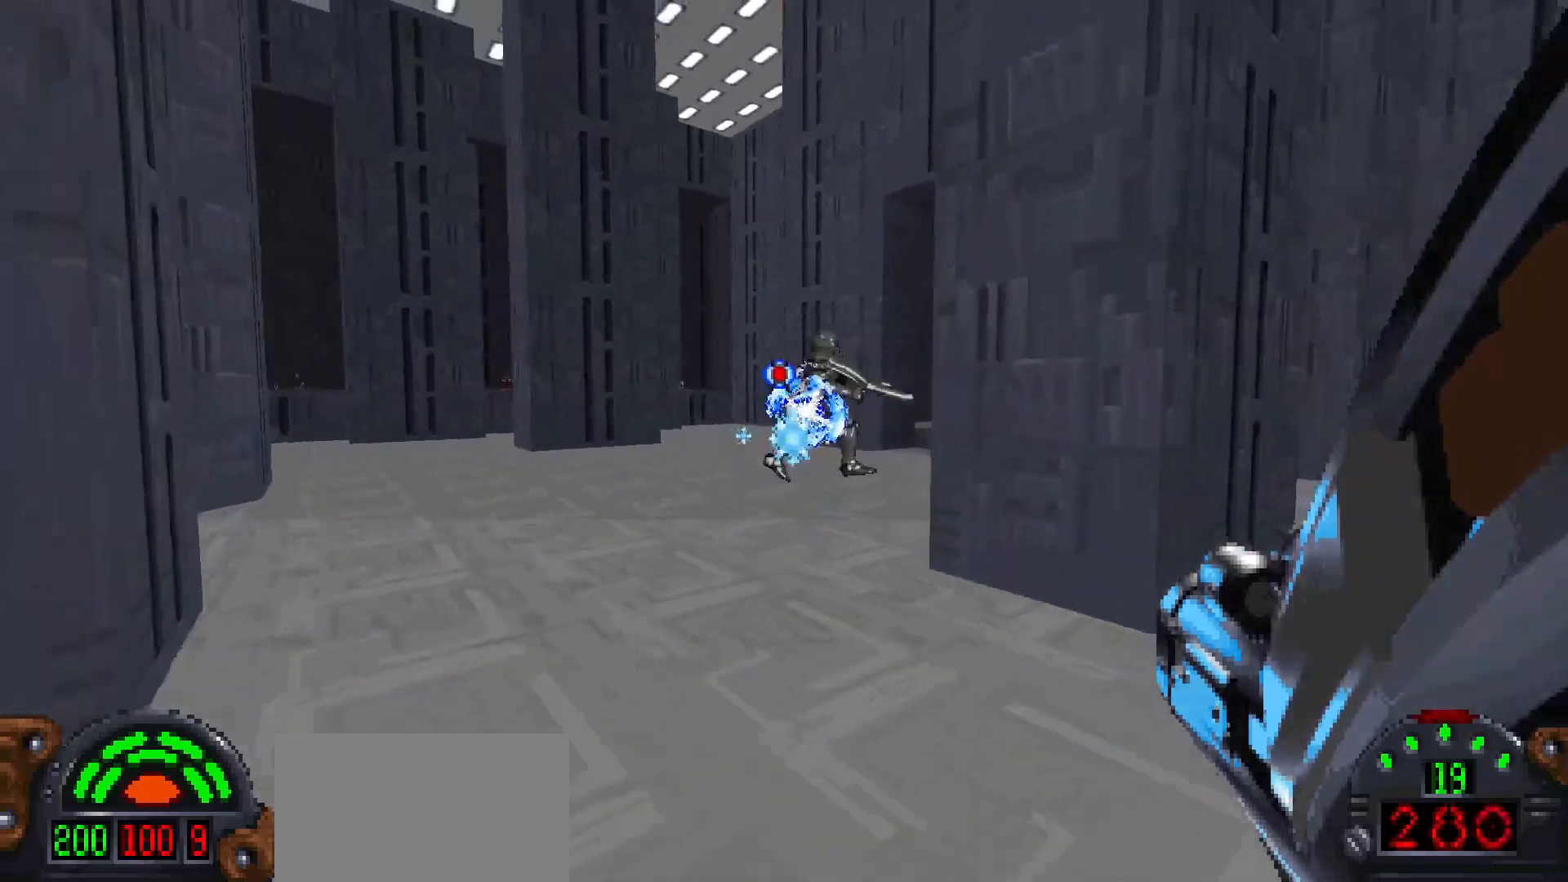
{"keys": ["a", "shift", "w"], "mouse": ["left"], "events": []}
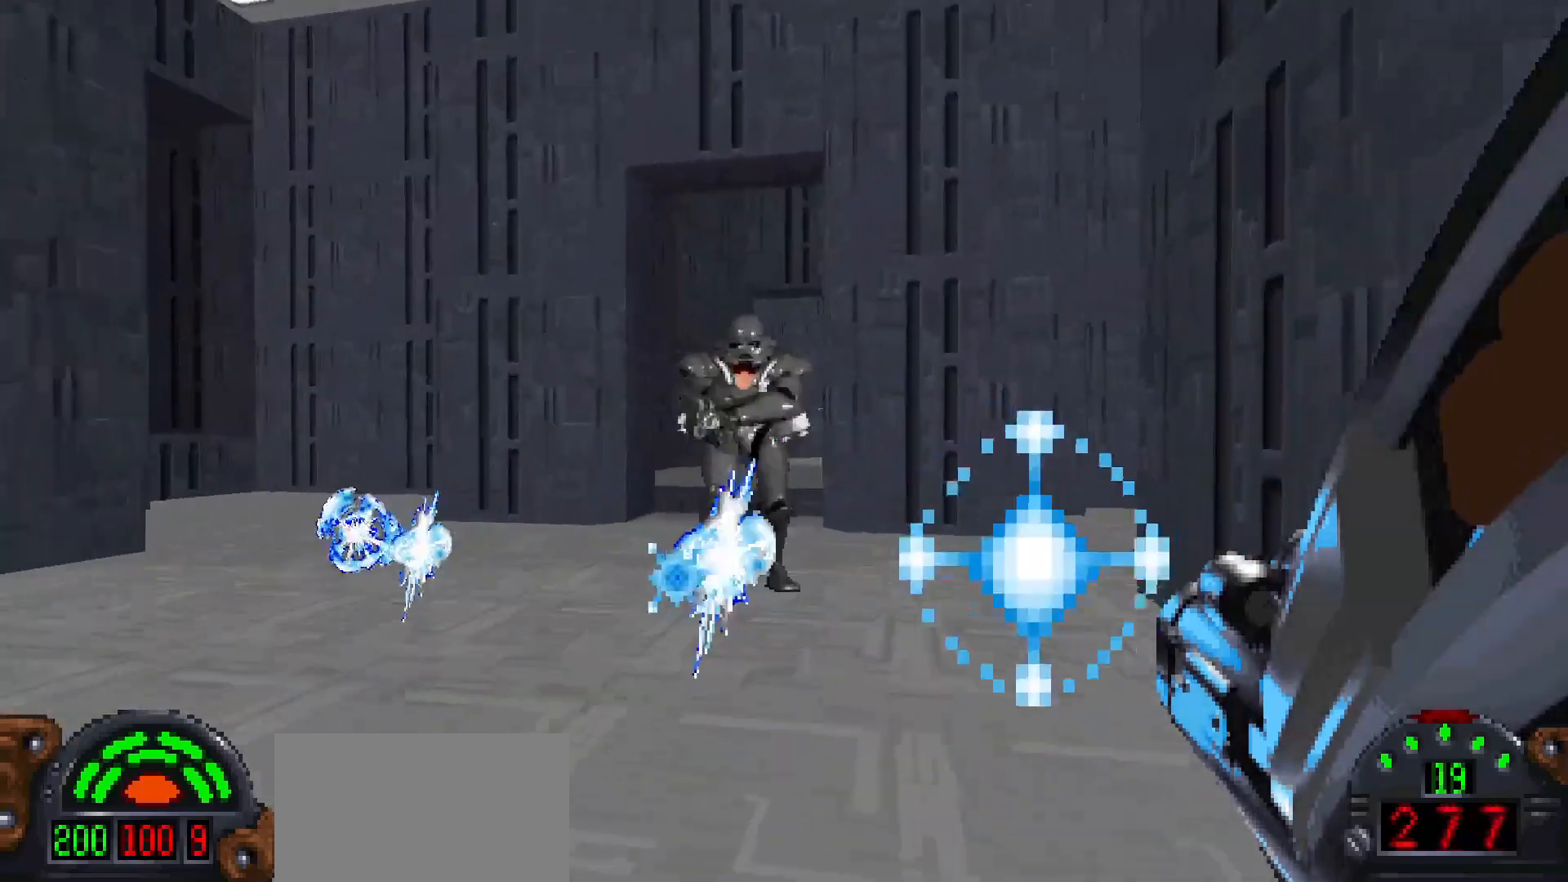
{"keys": ["a", "shift"], "mouse": ["left"], "events": [[17, "w", "up"], [300, "s", "down"], [383, "s", "up"]]}
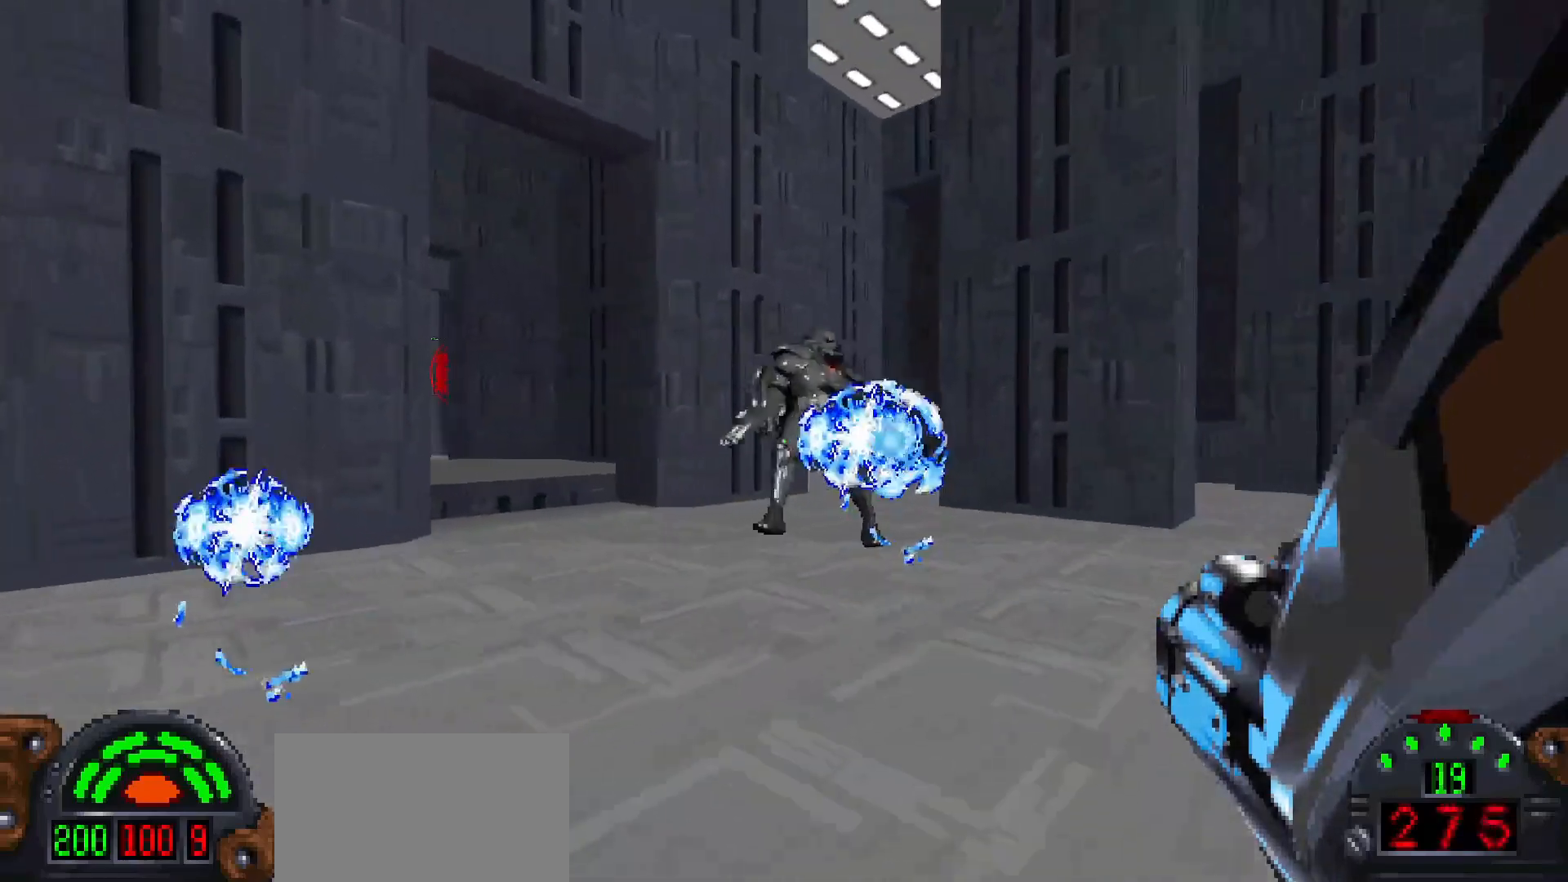
{"keys": ["d", "shift"], "mouse": [], "events": [[33, "w", "down"], [217, "w", "up"], [317, "s", "down"], [400, "mouse_left", "up"], [450, "a", "up"], [450, "s", "up"], [500, "d", "down"]]}
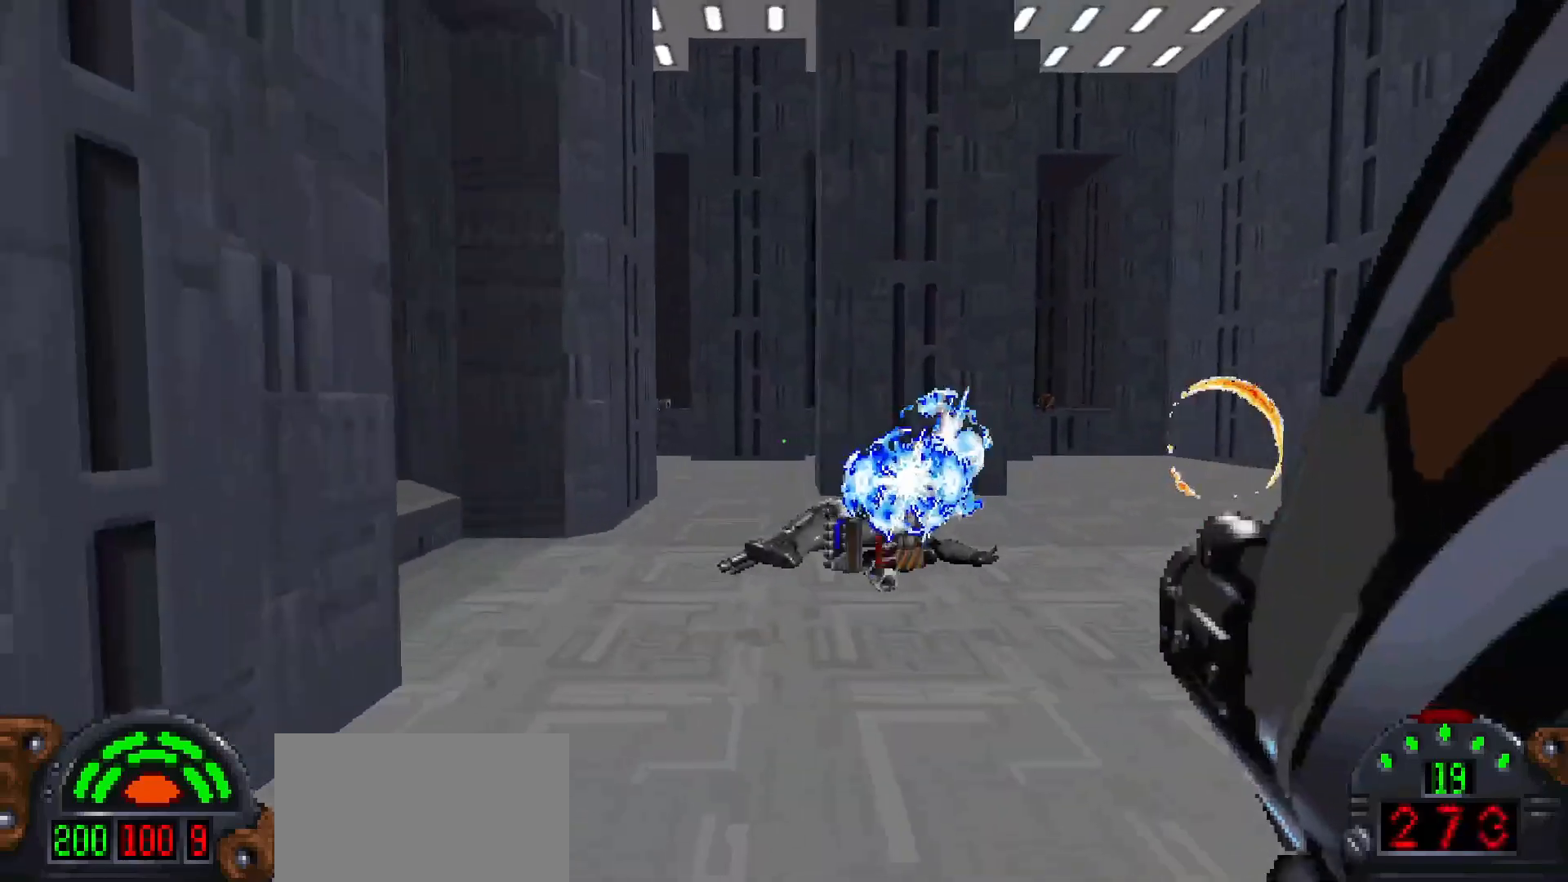
{"keys": ["w"], "mouse": [], "events": [[50, "w", "down"], [233, "d", "up"], [283, "shift", "up"], [283, "w", "up"], [383, "w", "down"]]}
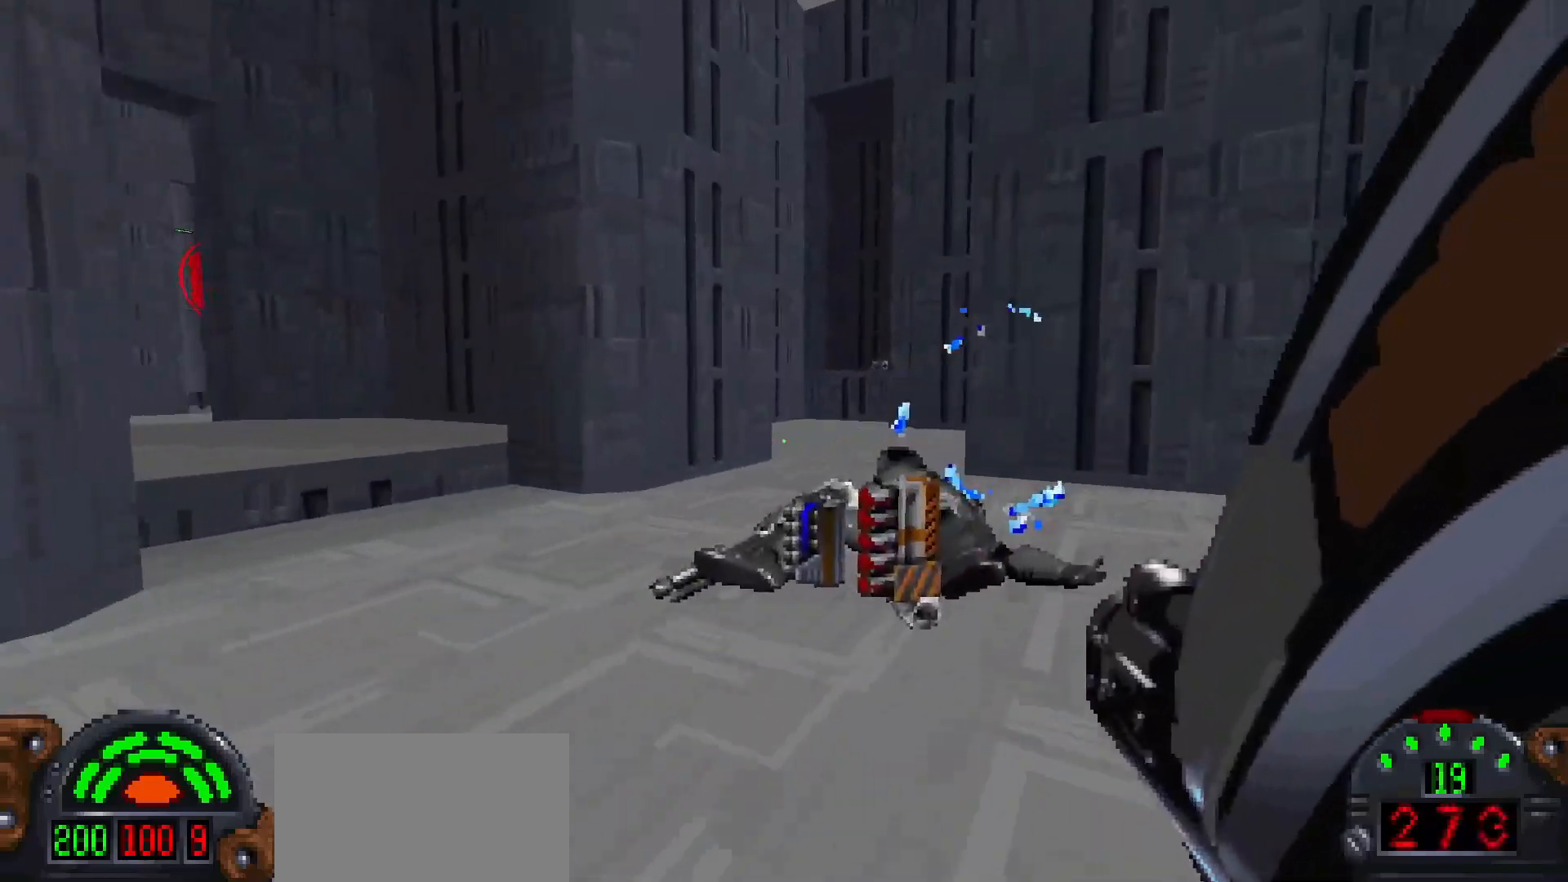
{"keys": ["w"], "mouse": [], "events": []}
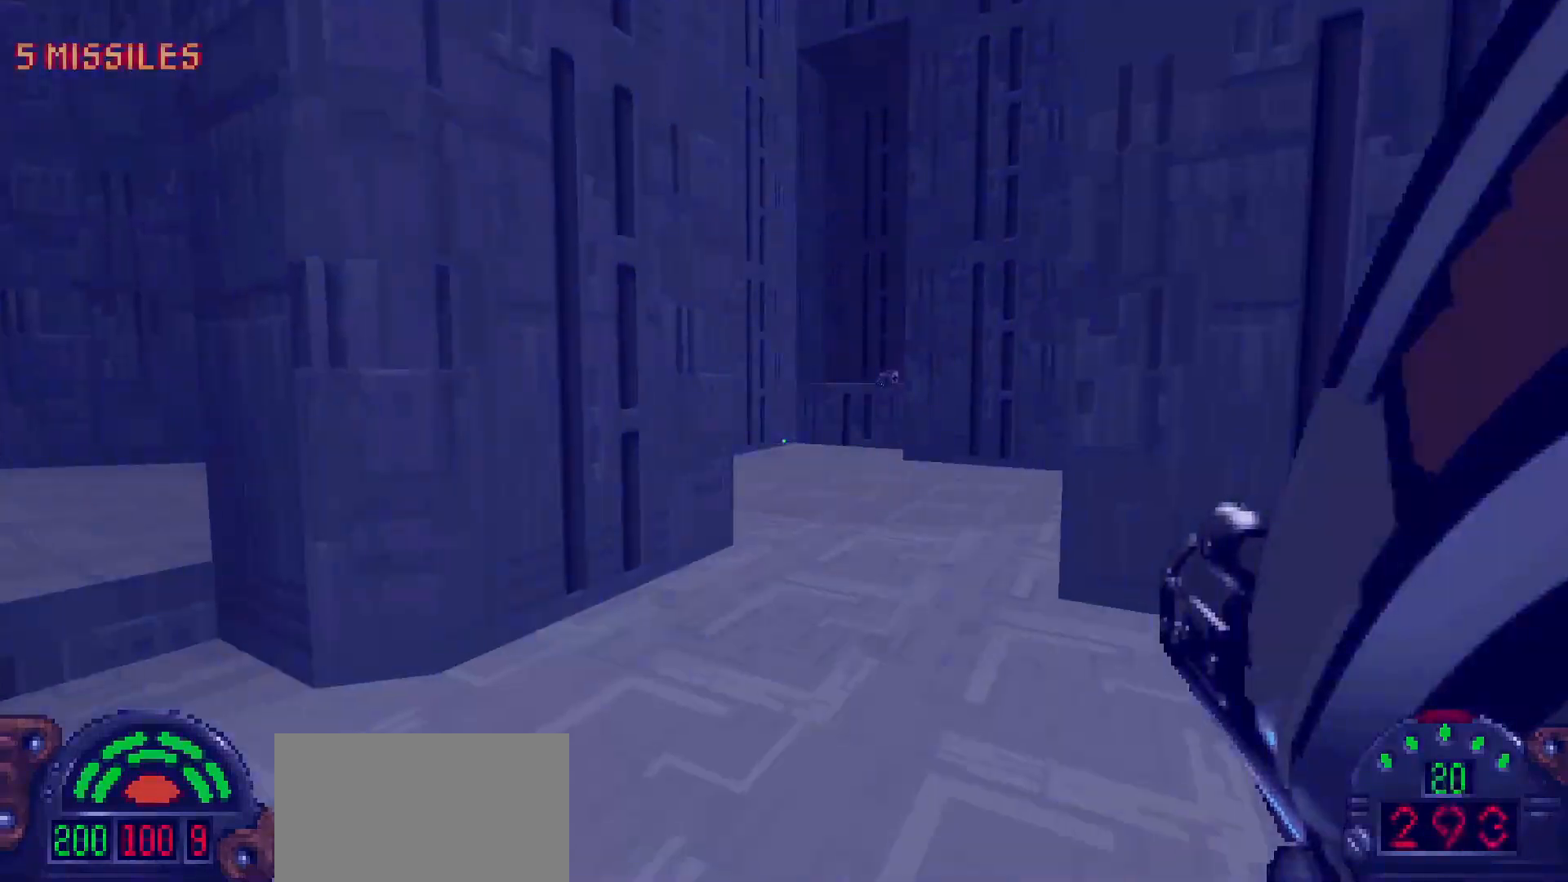
{"keys": ["w"], "mouse": [], "events": [[33, "d", "down"], [117, "w", "up"], [167, "d", "up"], [267, "a", "down"], [367, "a", "up"], [367, "w", "down"]]}
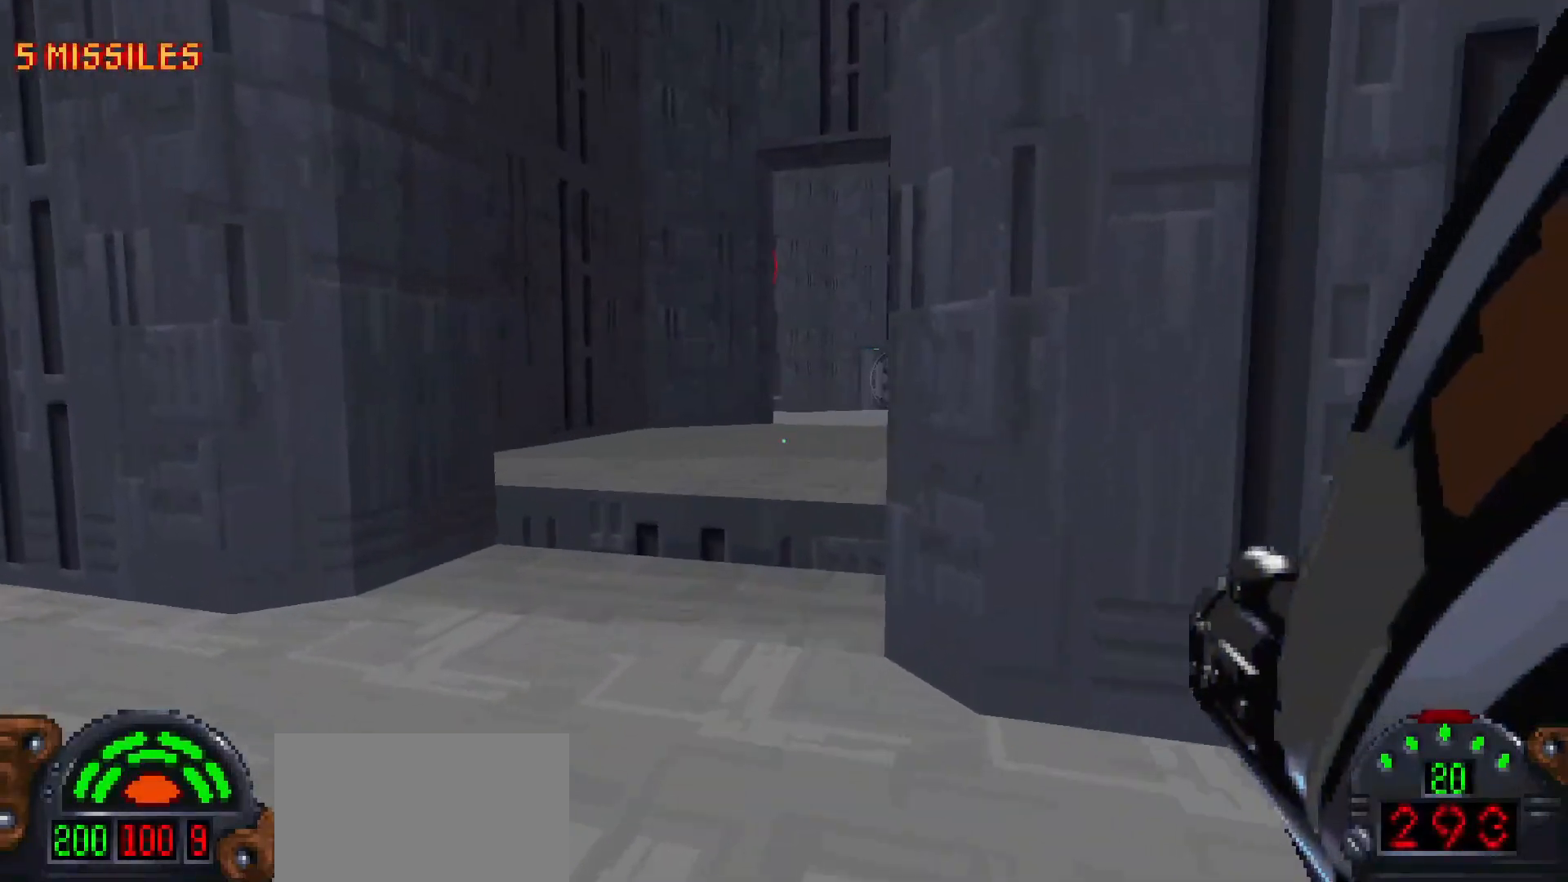
{"keys": ["w"], "mouse": [], "events": [[417, "a", "down"], [467, "a", "up"]]}
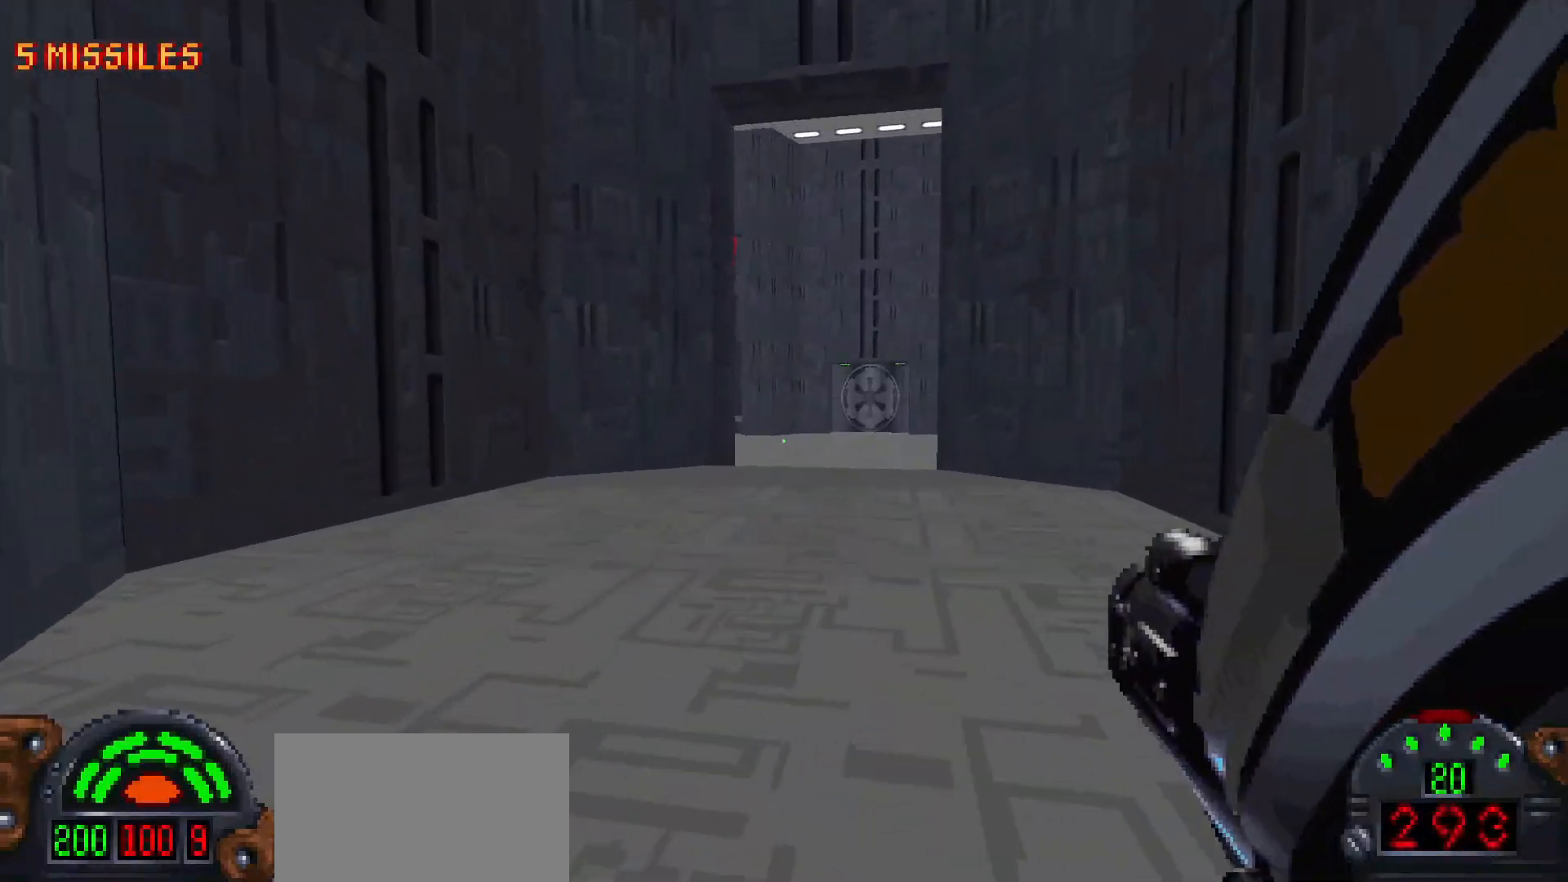
{"keys": ["w"], "mouse": [], "events": [[67, "d", "down"], [167, "d", "up"]]}
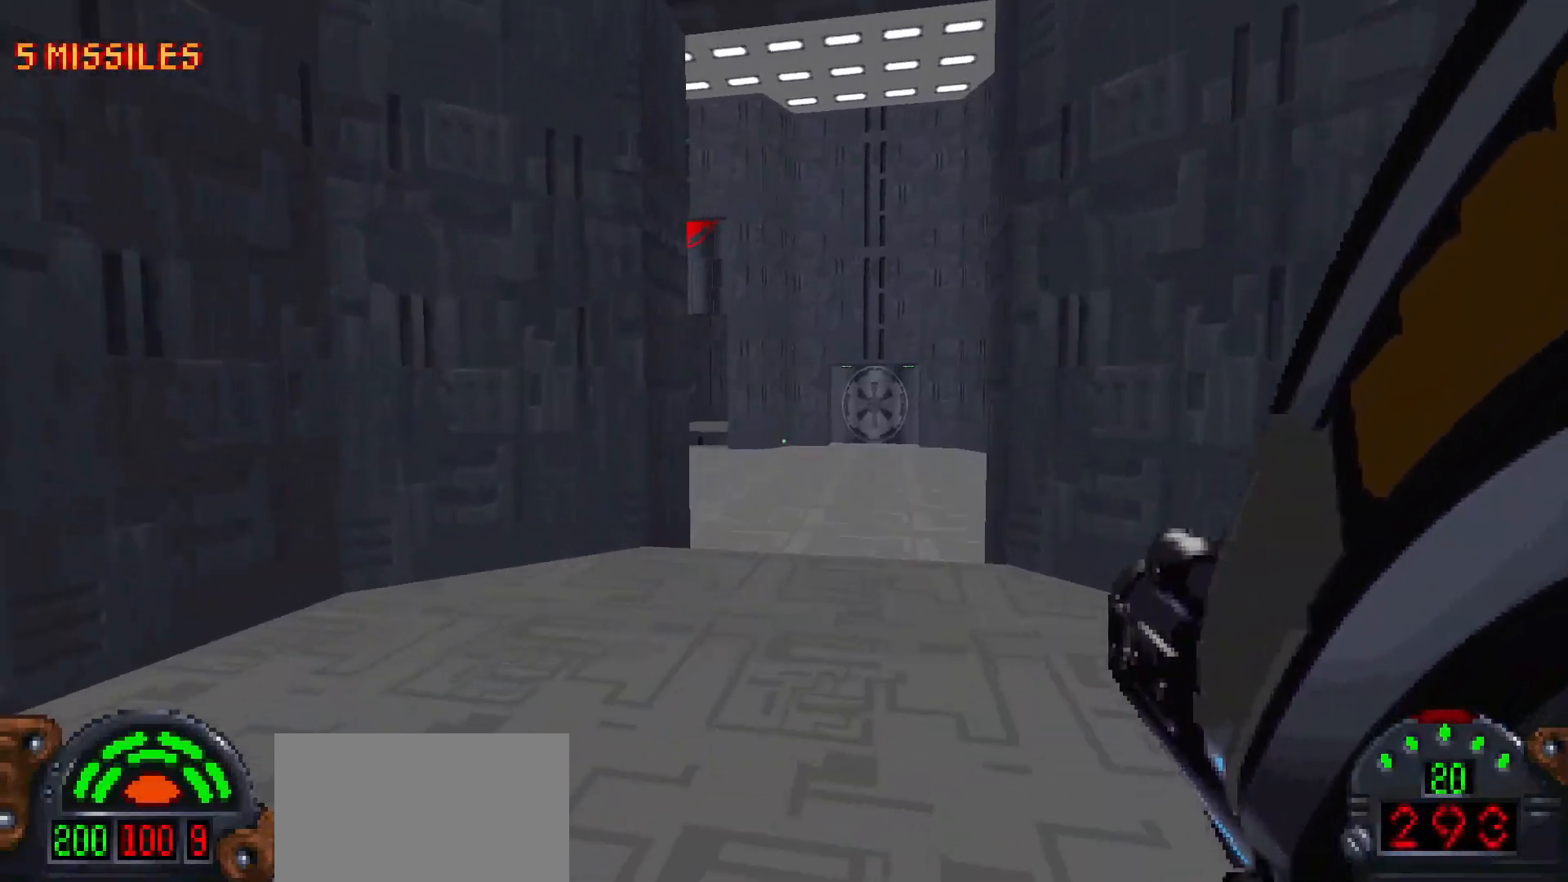
{"keys": ["w"], "mouse": [], "events": []}
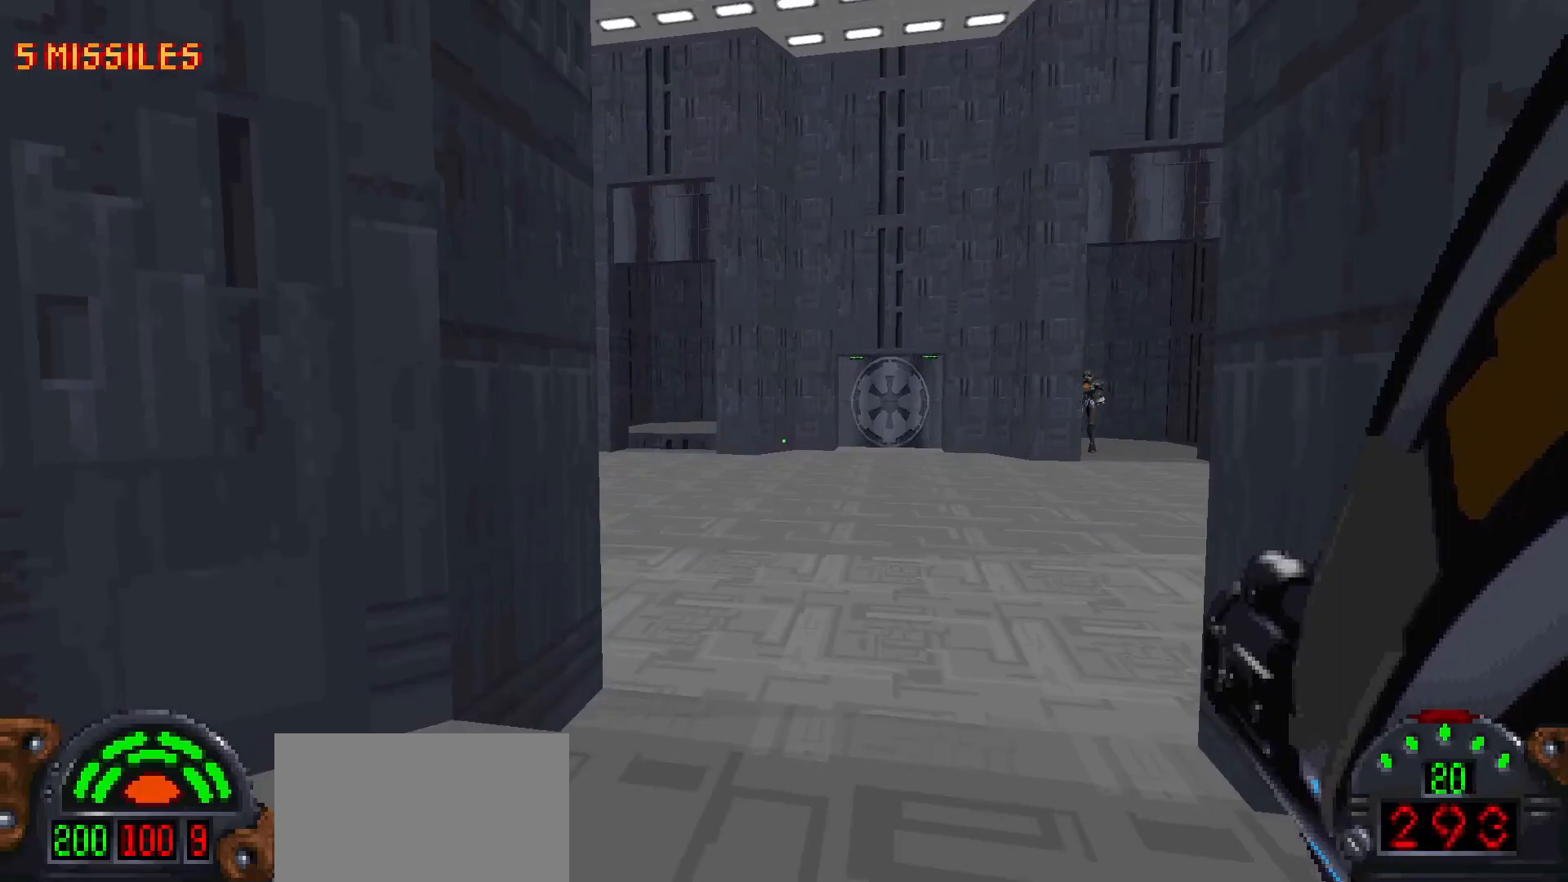
{"keys": ["d", "w"], "mouse": [], "events": [[333, "d", "down"]]}
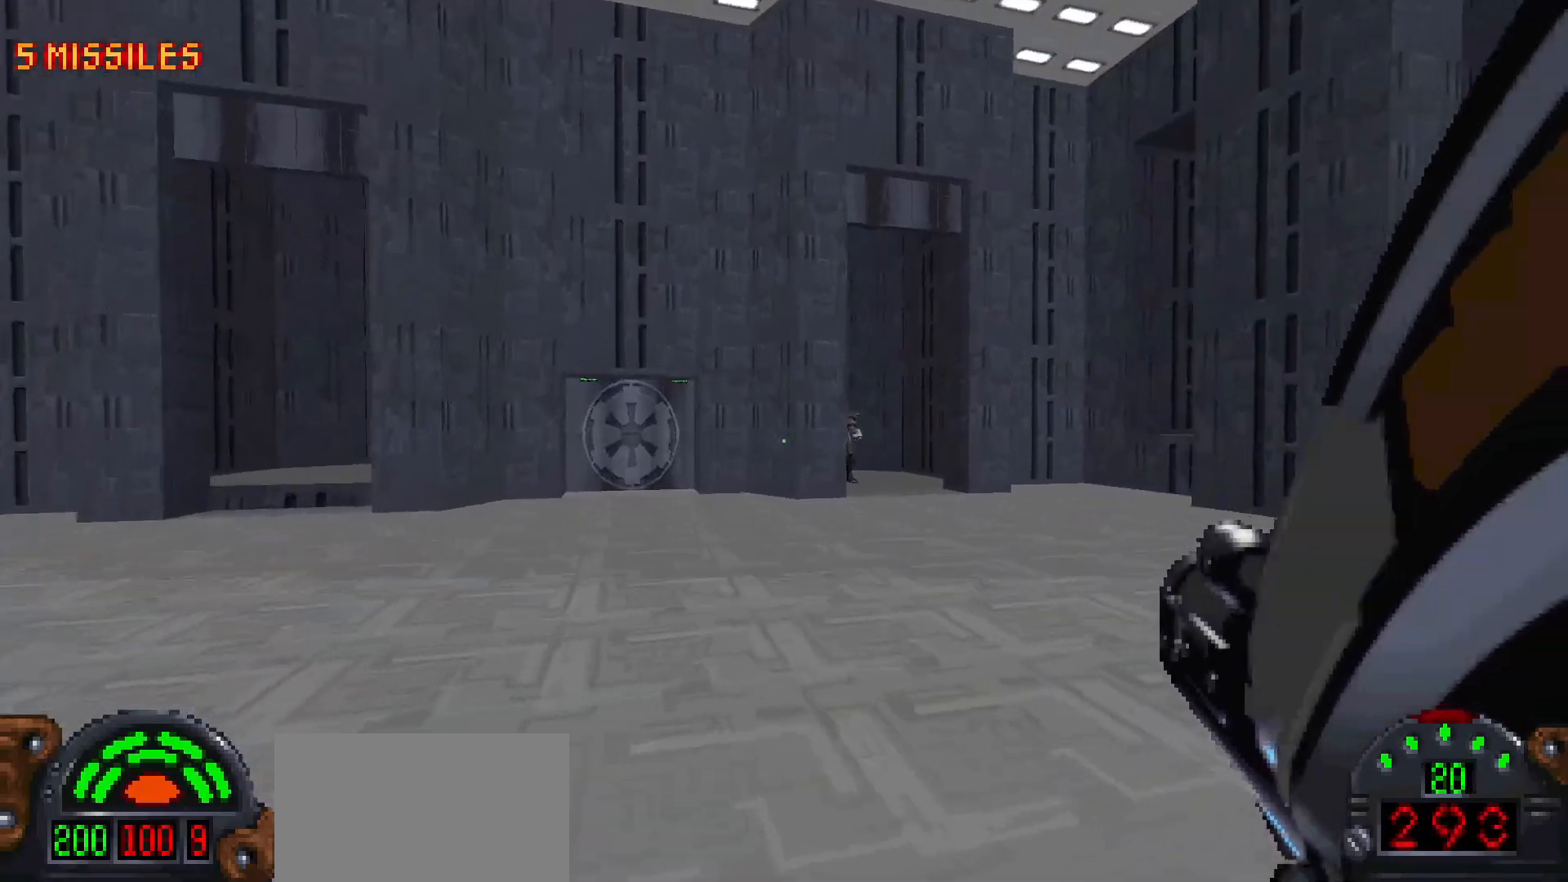
{"keys": ["w"], "mouse": ["right"], "events": [[350, "d", "up"], [433, "mouse_right", "down"]]}
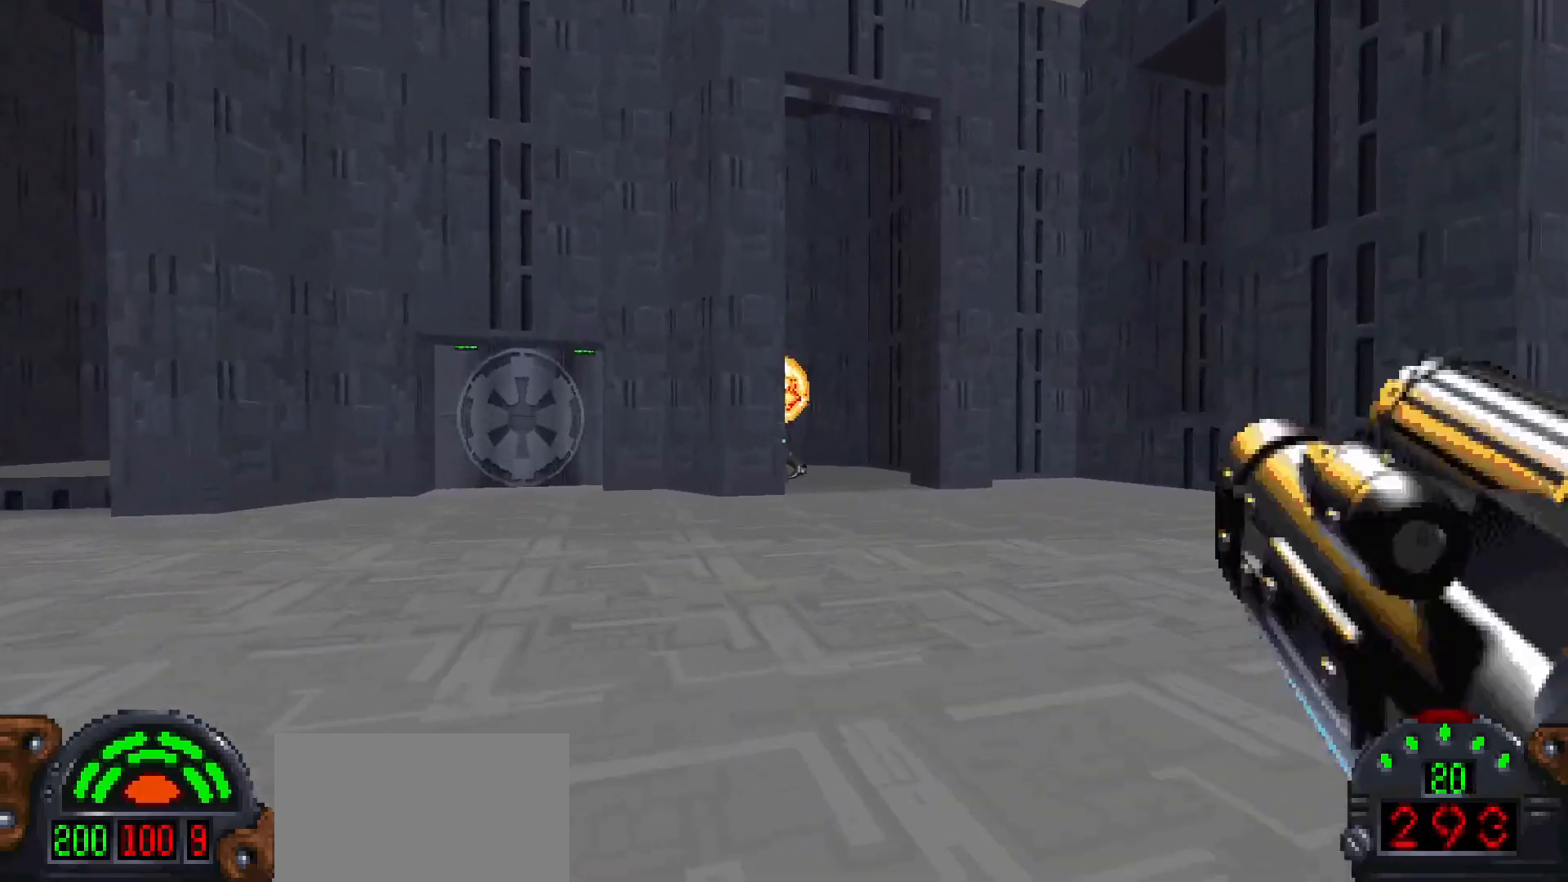
{"keys": ["d", "w"], "mouse": [], "events": [[33, "mouse_right", "up"], [33, "w", "up"], [217, "d", "down"], [500, "w", "down"]]}
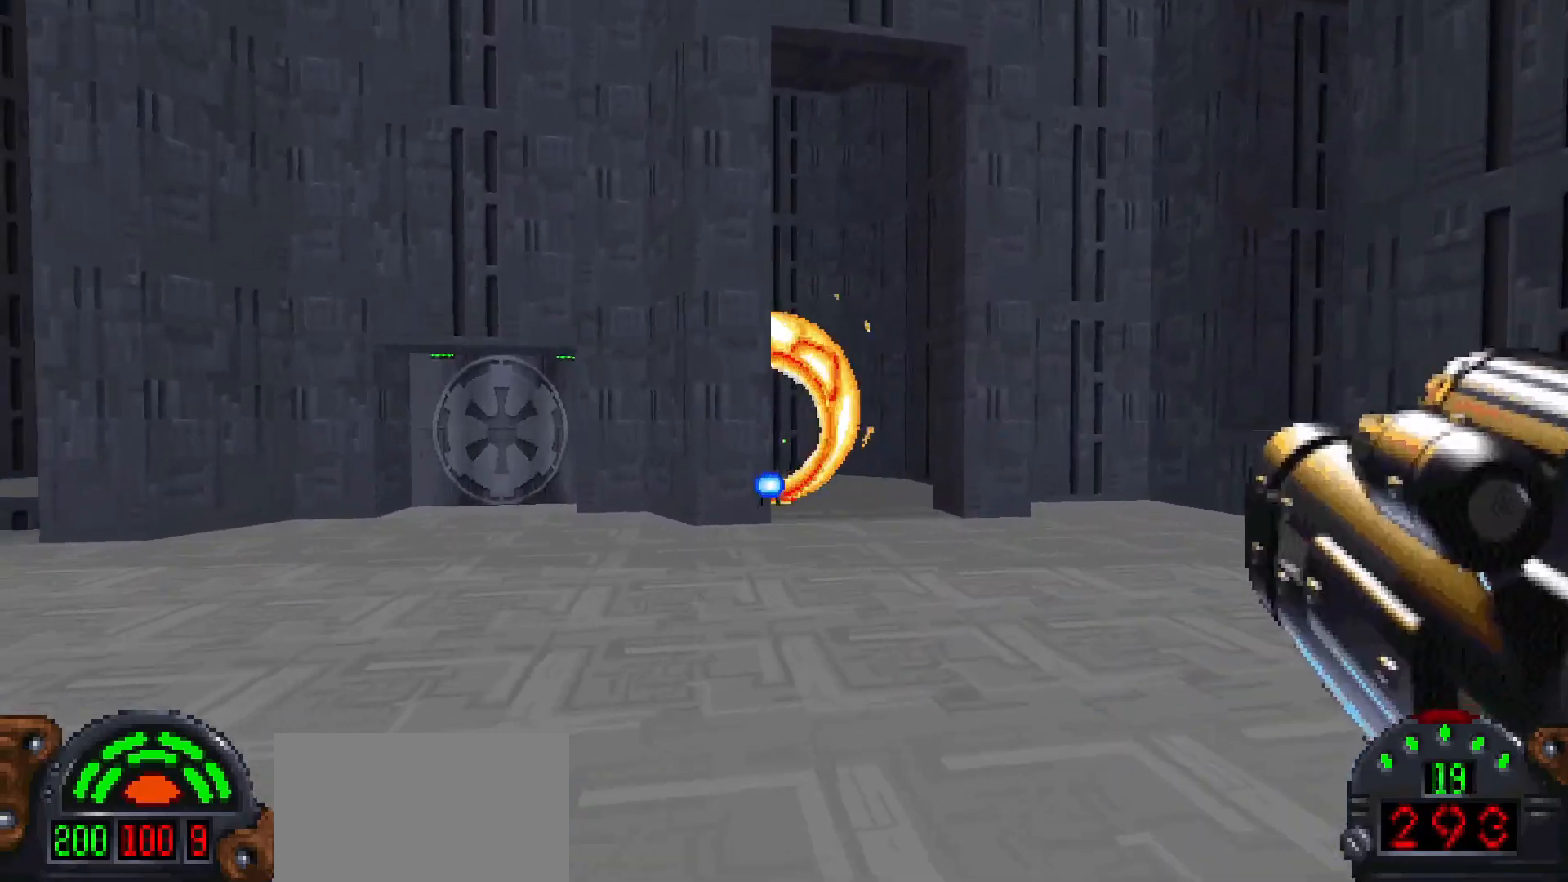
{"keys": ["d", "w"], "mouse": [], "events": []}
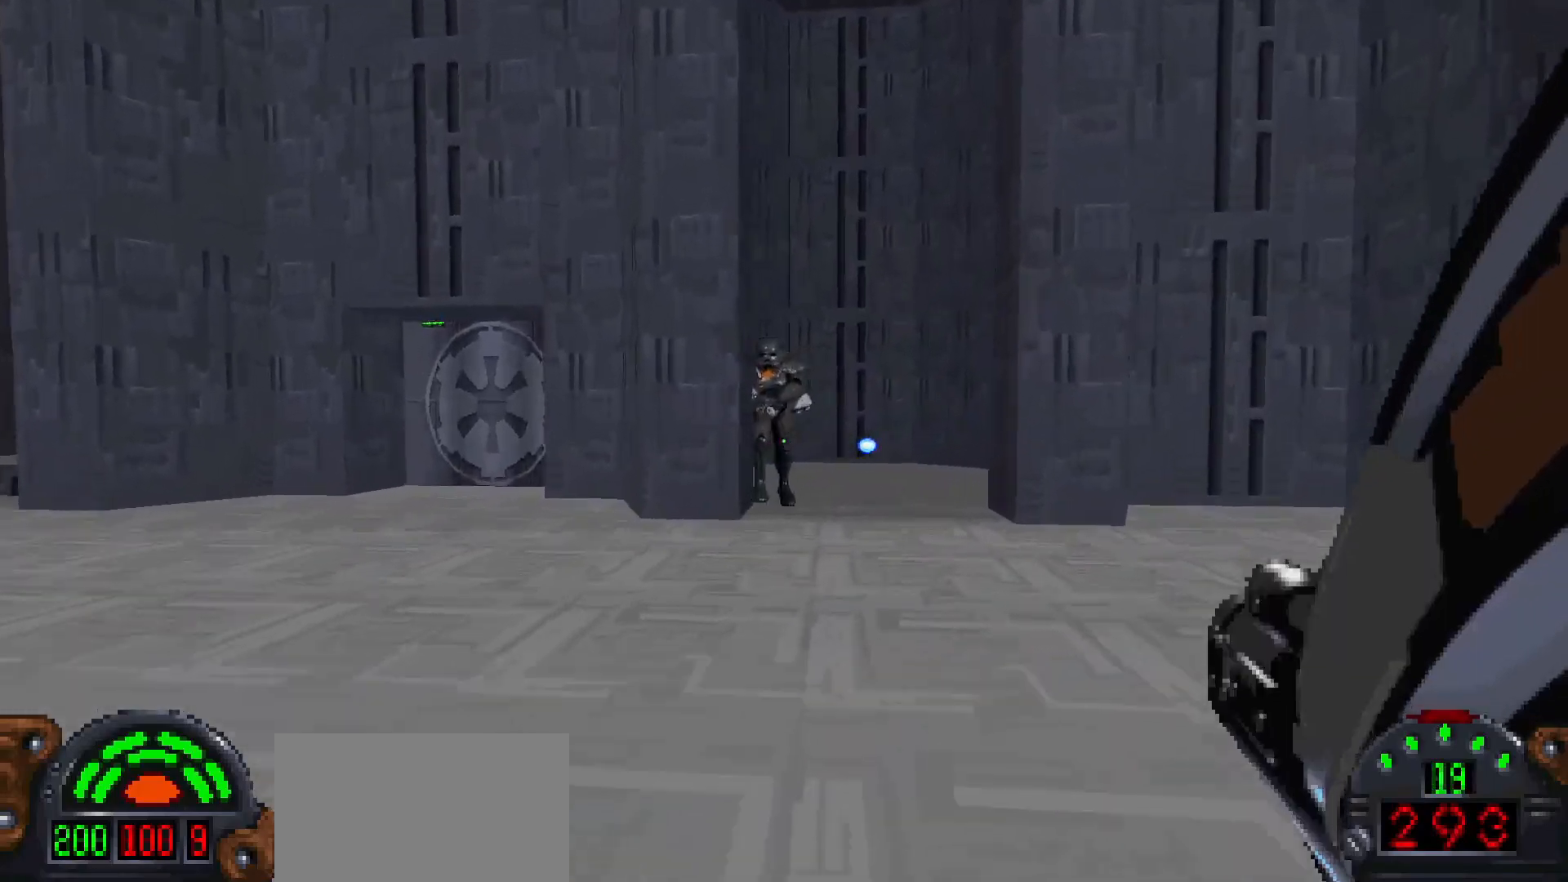
{"keys": ["s"], "mouse": [], "events": [[17, "d", "up"], [17, "w", "up"], [200, "mouse_right", "down"], [200, "s", "down"], [300, "mouse_right", "up"]]}
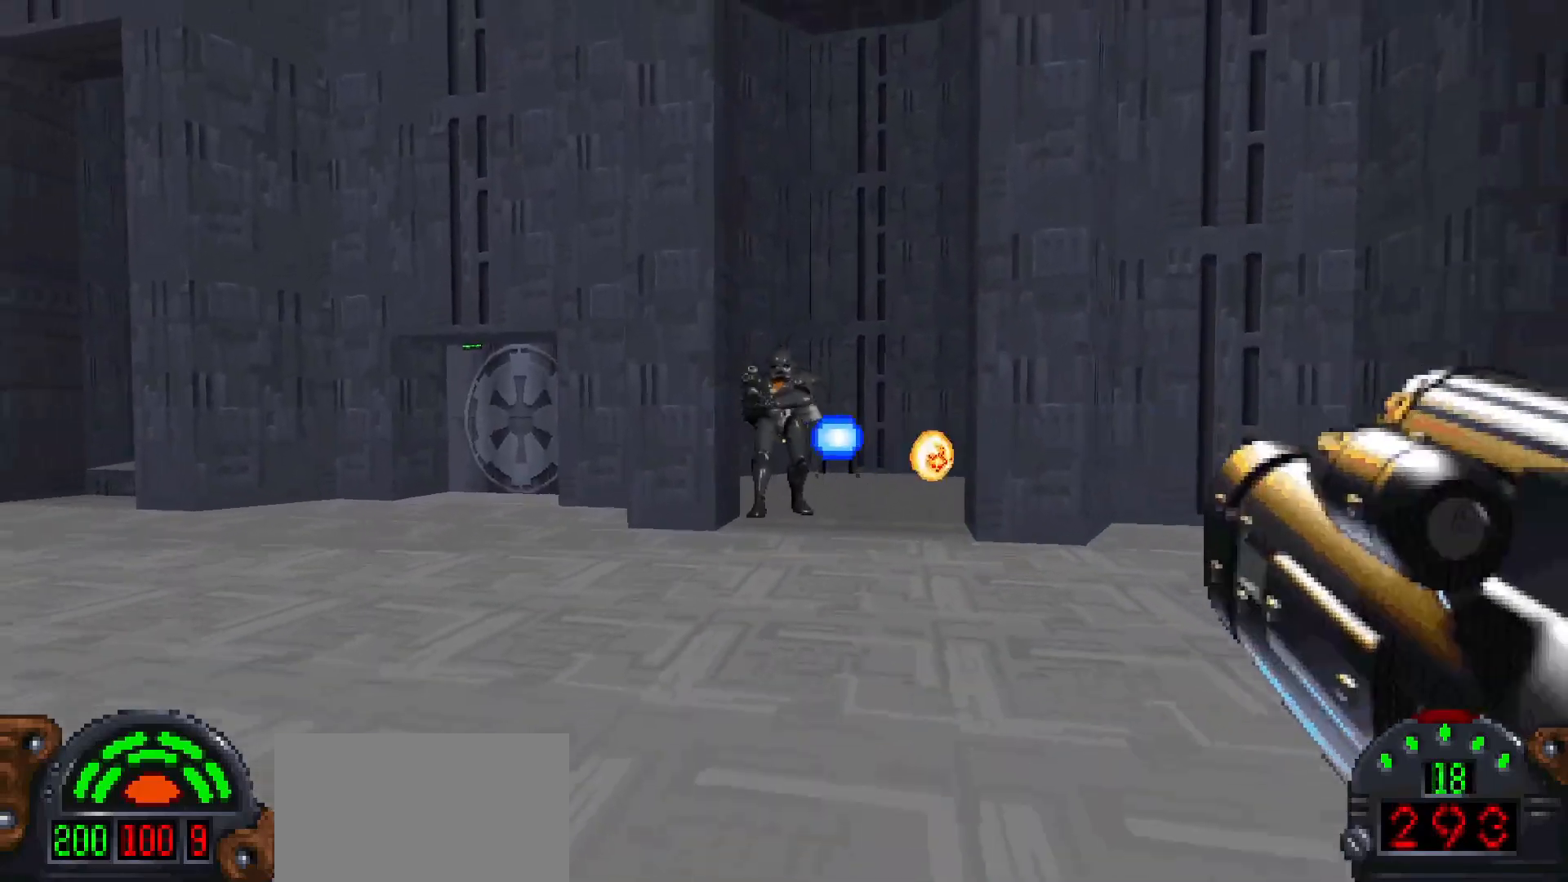
{"keys": ["a", "shift", "w"], "mouse": [], "events": [[117, "shift", "down"], [183, "a", "down"], [367, "s", "up"], [467, "w", "down"]]}
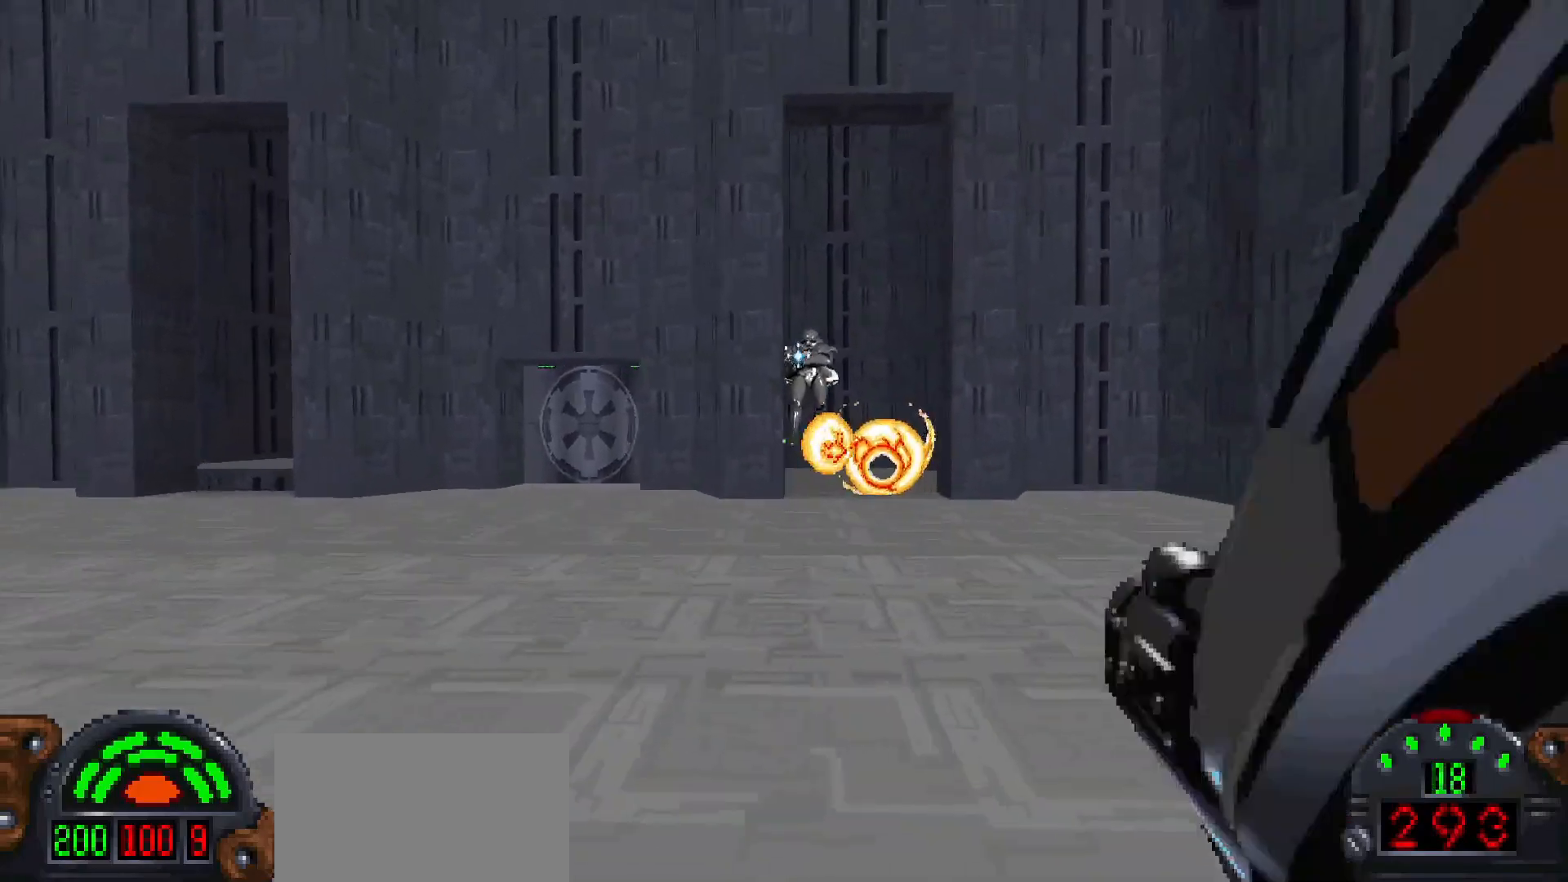
{"keys": ["a", "shift"], "mouse": [], "events": [[483, "w", "up"]]}
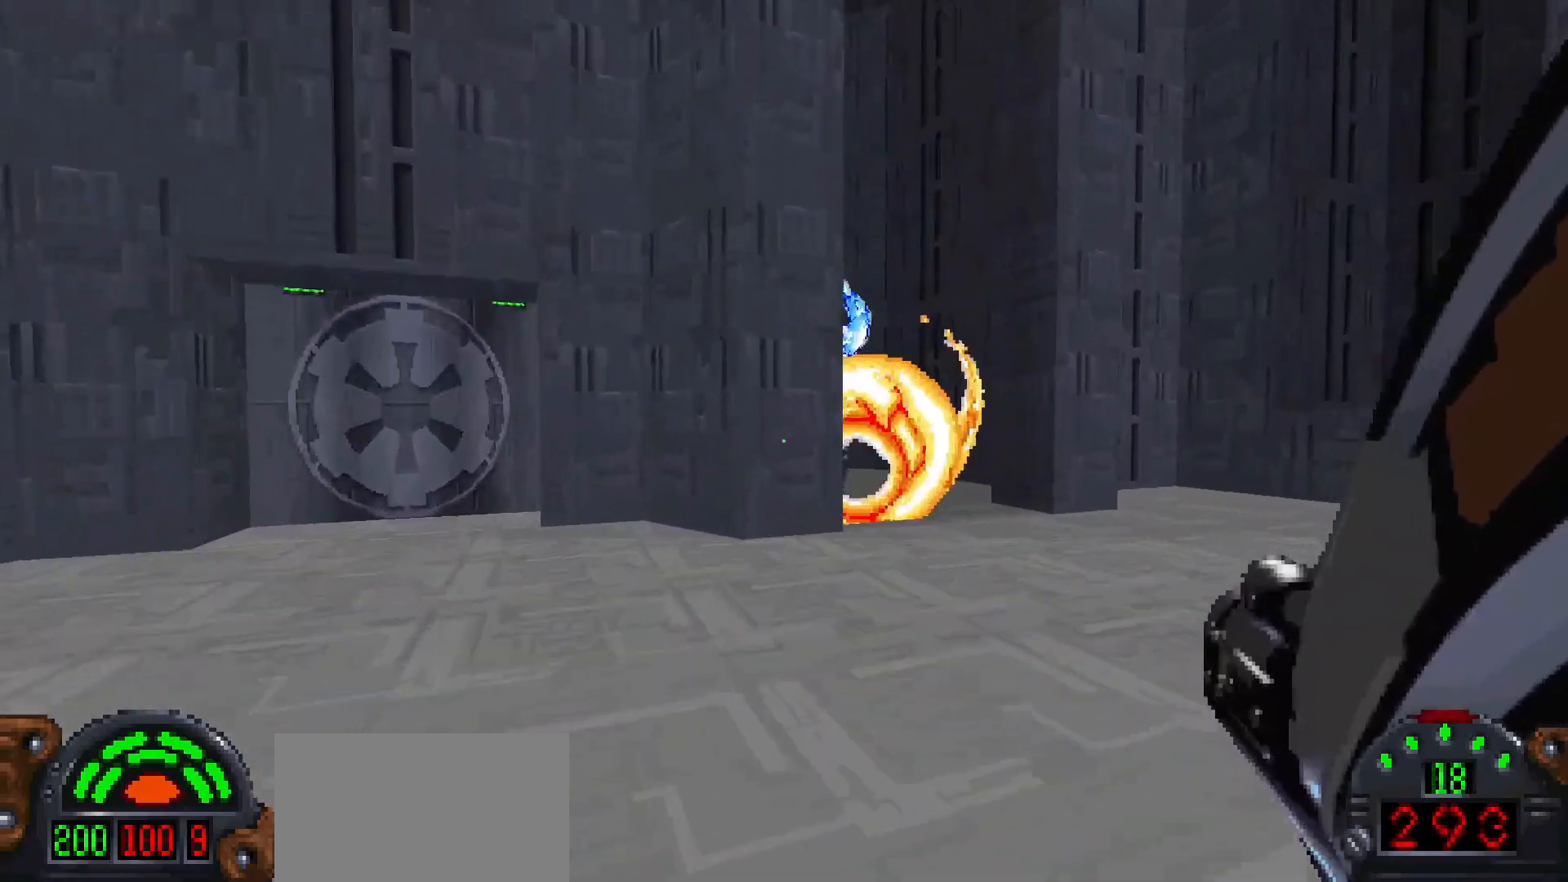
{"keys": ["a"], "mouse": [], "events": [[33, "a", "up"], [33, "d", "down"], [167, "d", "up"], [217, "a", "down"], [317, "a", "up"], [317, "shift", "up"], [417, "a", "down"]]}
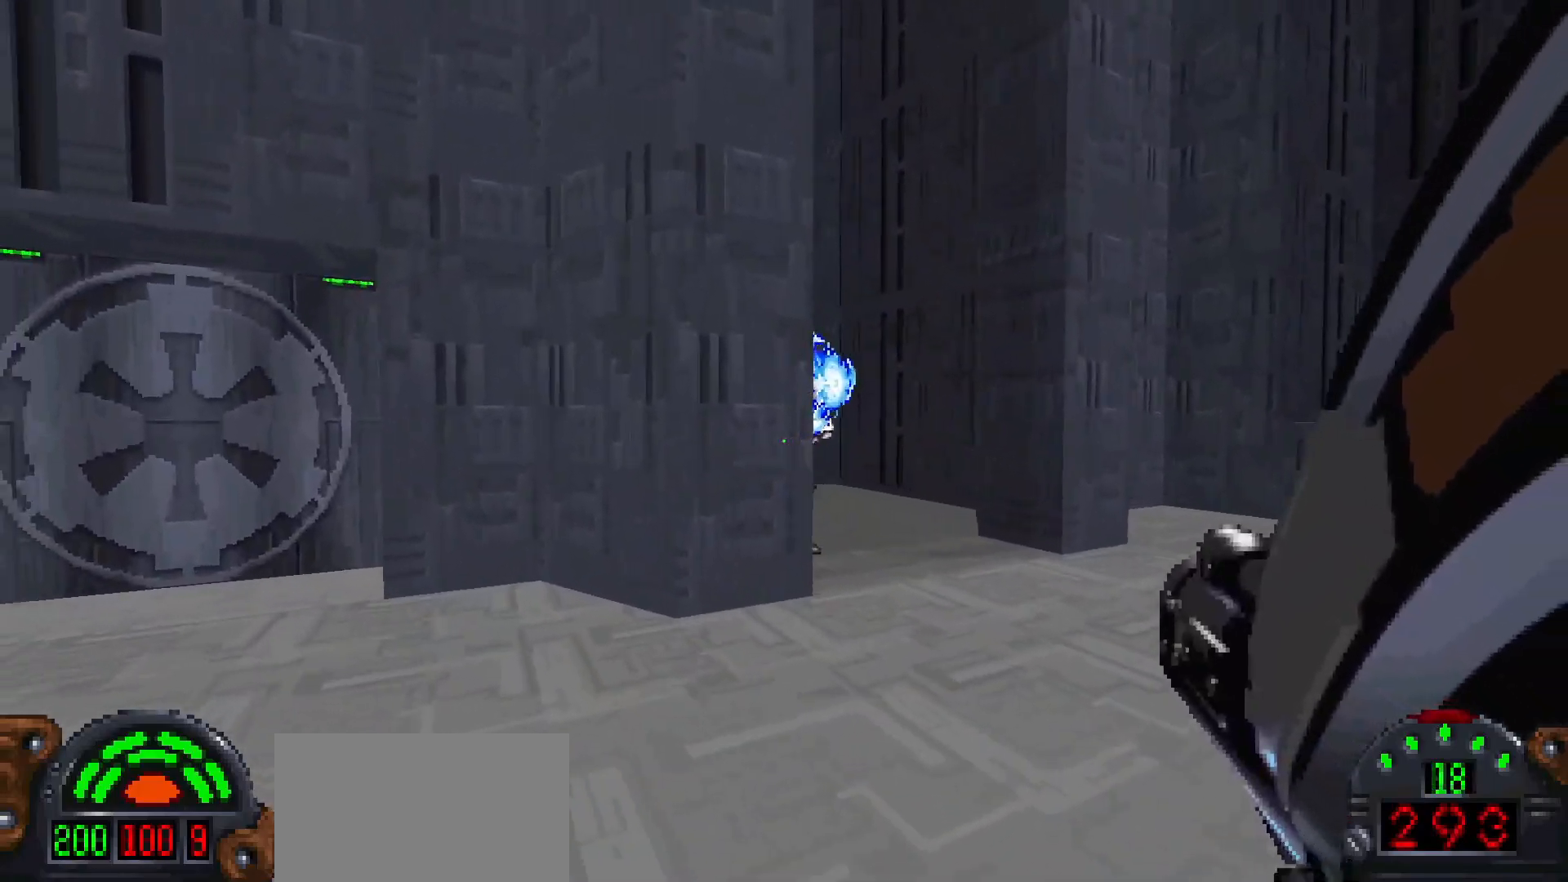
{"keys": [], "mouse": [], "events": [[50, "a", "up"], [100, "d", "down"], [333, "d", "up"]]}
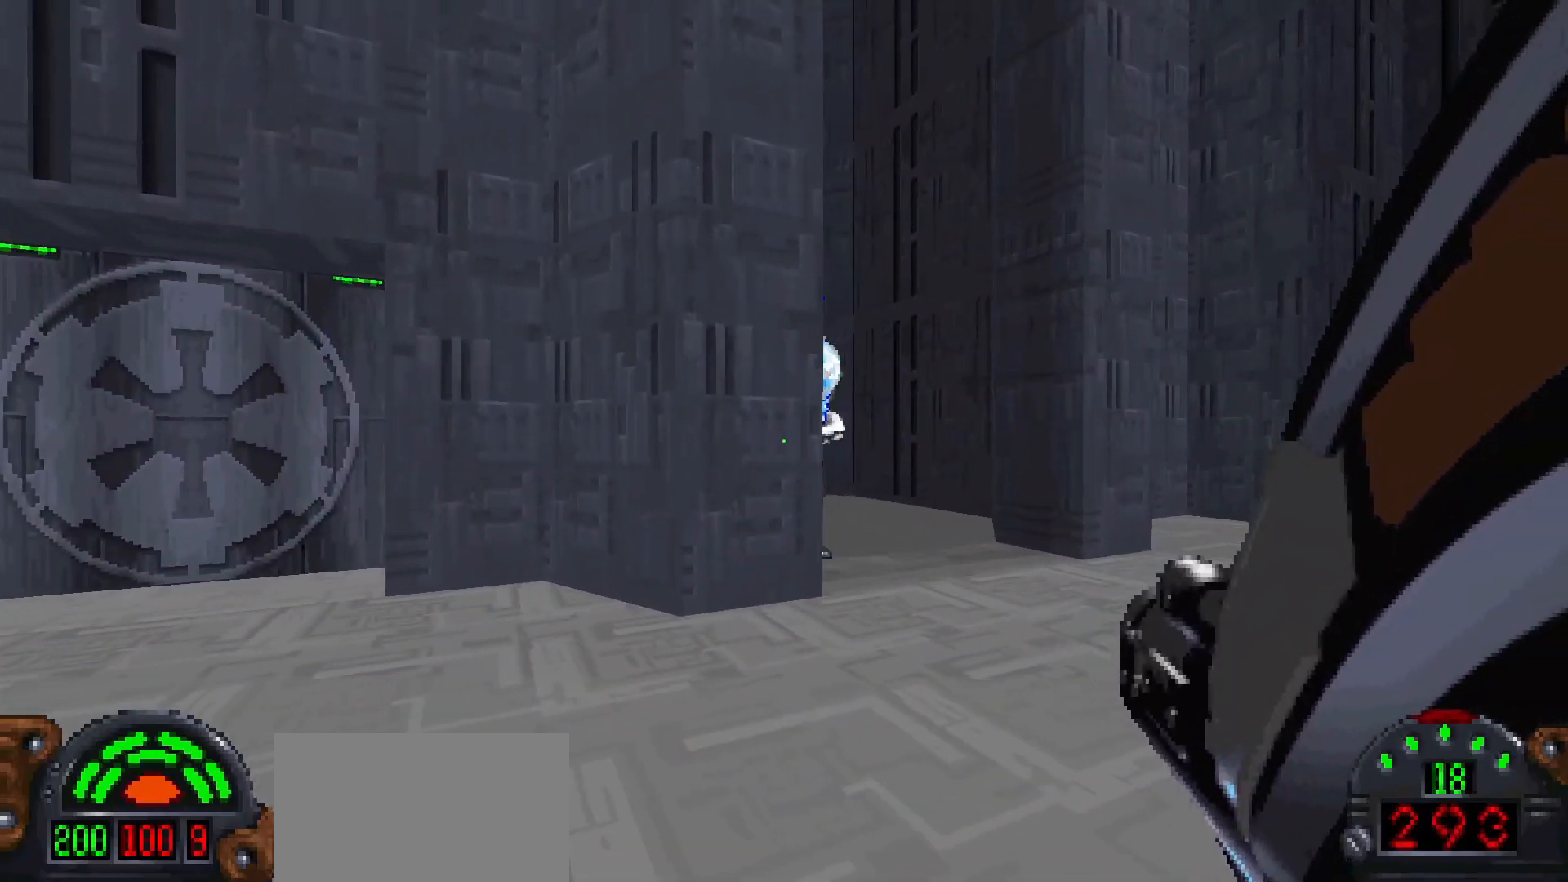
{"keys": [], "mouse": ["left"], "events": [[100, "mouse_left", "down"], [300, "d", "down"], [333, "d", "up"]]}